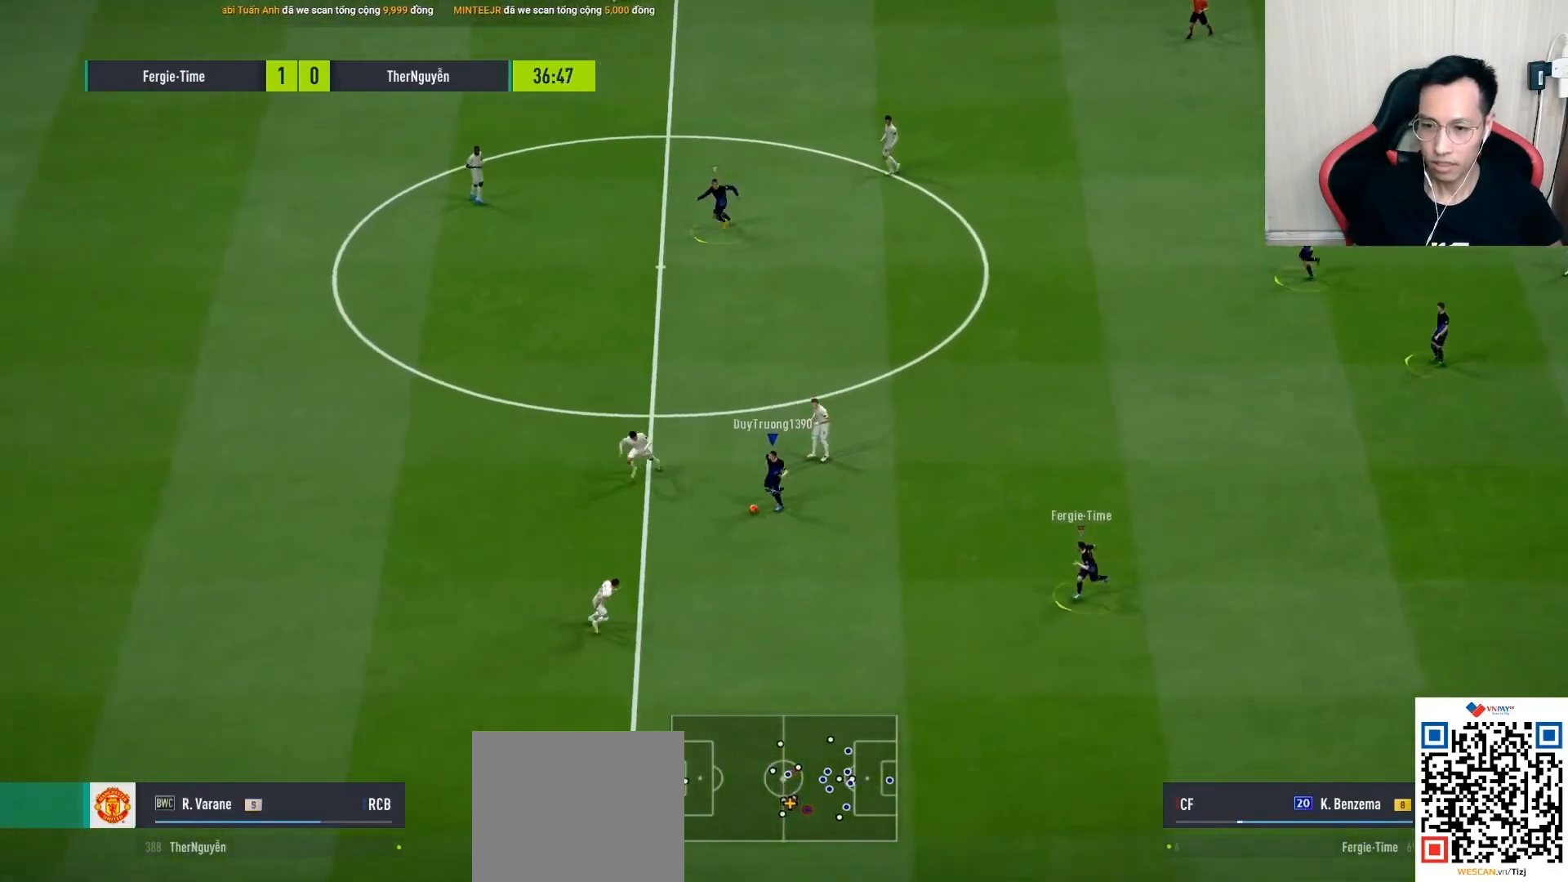
Gameplay with a controller (PlayStation layout); each line is a JSON object with the inputs held at the frame after it. "events" lists button and stick changes between this image and that frame as [ms after this image, input, new state], when the widget could be followed in between.
{"buttons": ["R1"], "left_stick": "left", "right_stick": "center", "events": [[83, "CROSS", "up"], [183, "L2", "up"], [183, "left_stick", "center"], [383, "left_stick", "left"], [400, "R1", "down"]]}
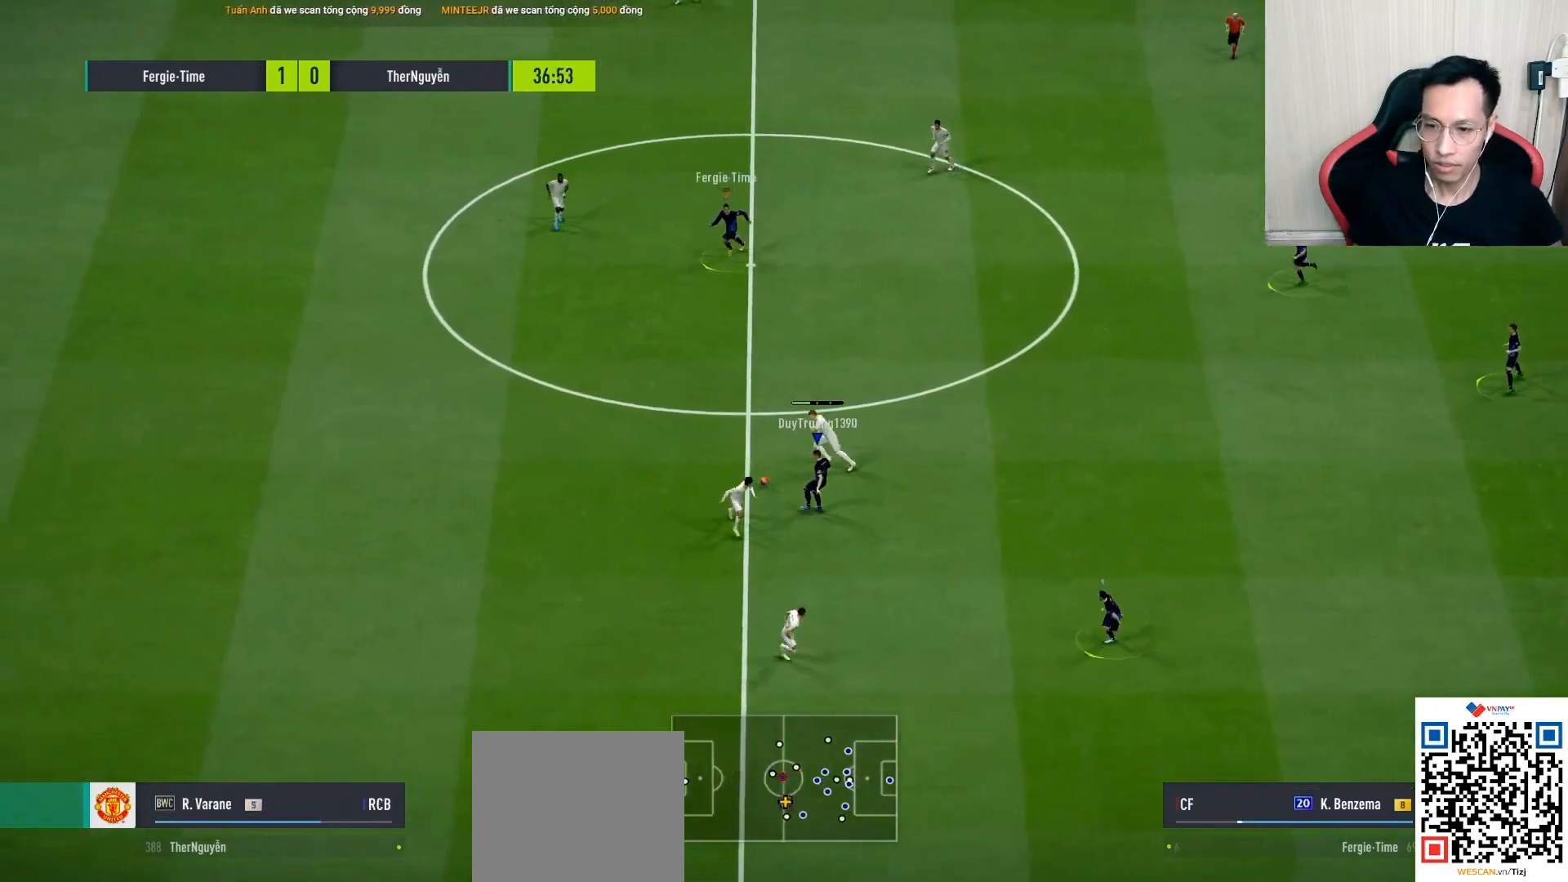
{"buttons": ["R1"], "left_stick": "left", "right_stick": "center", "events": []}
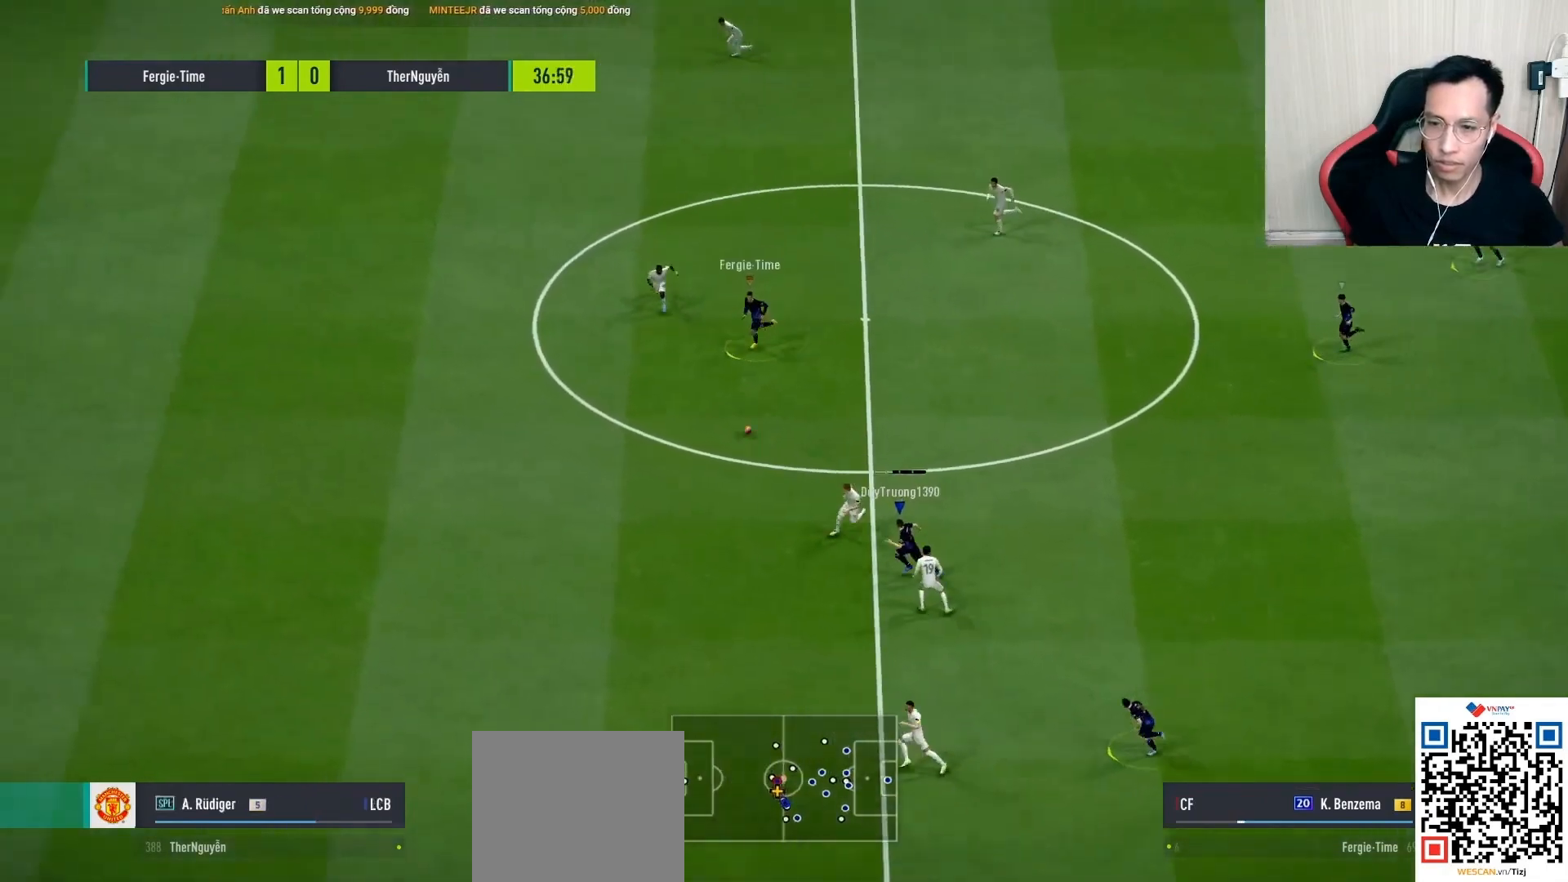
{"buttons": ["R1"], "left_stick": "left", "right_stick": "center", "events": []}
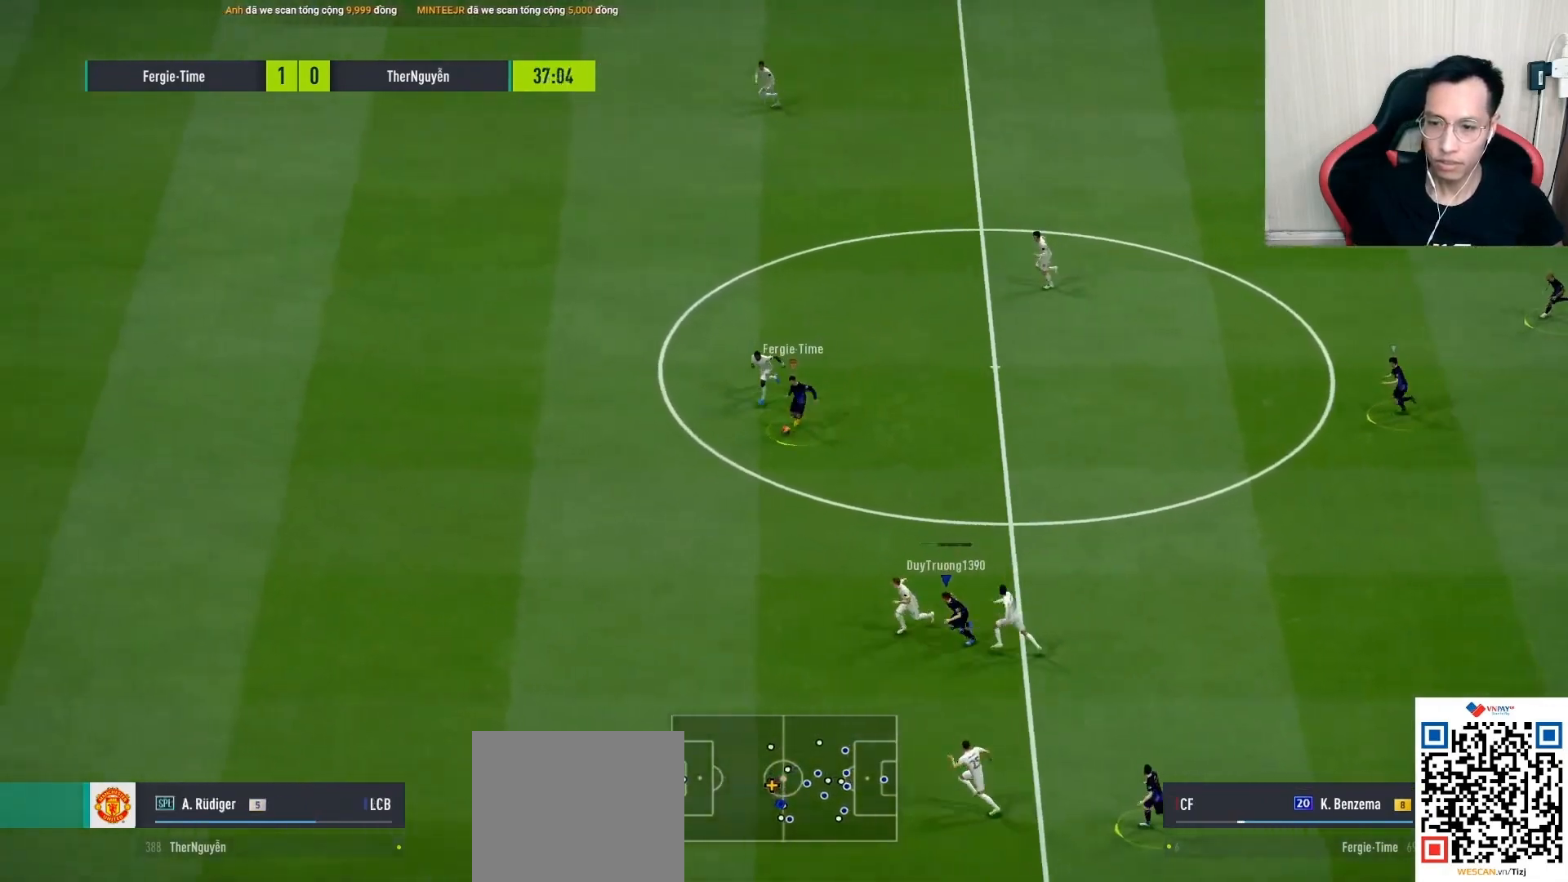
{"buttons": ["R1"], "left_stick": "left", "right_stick": "center", "events": []}
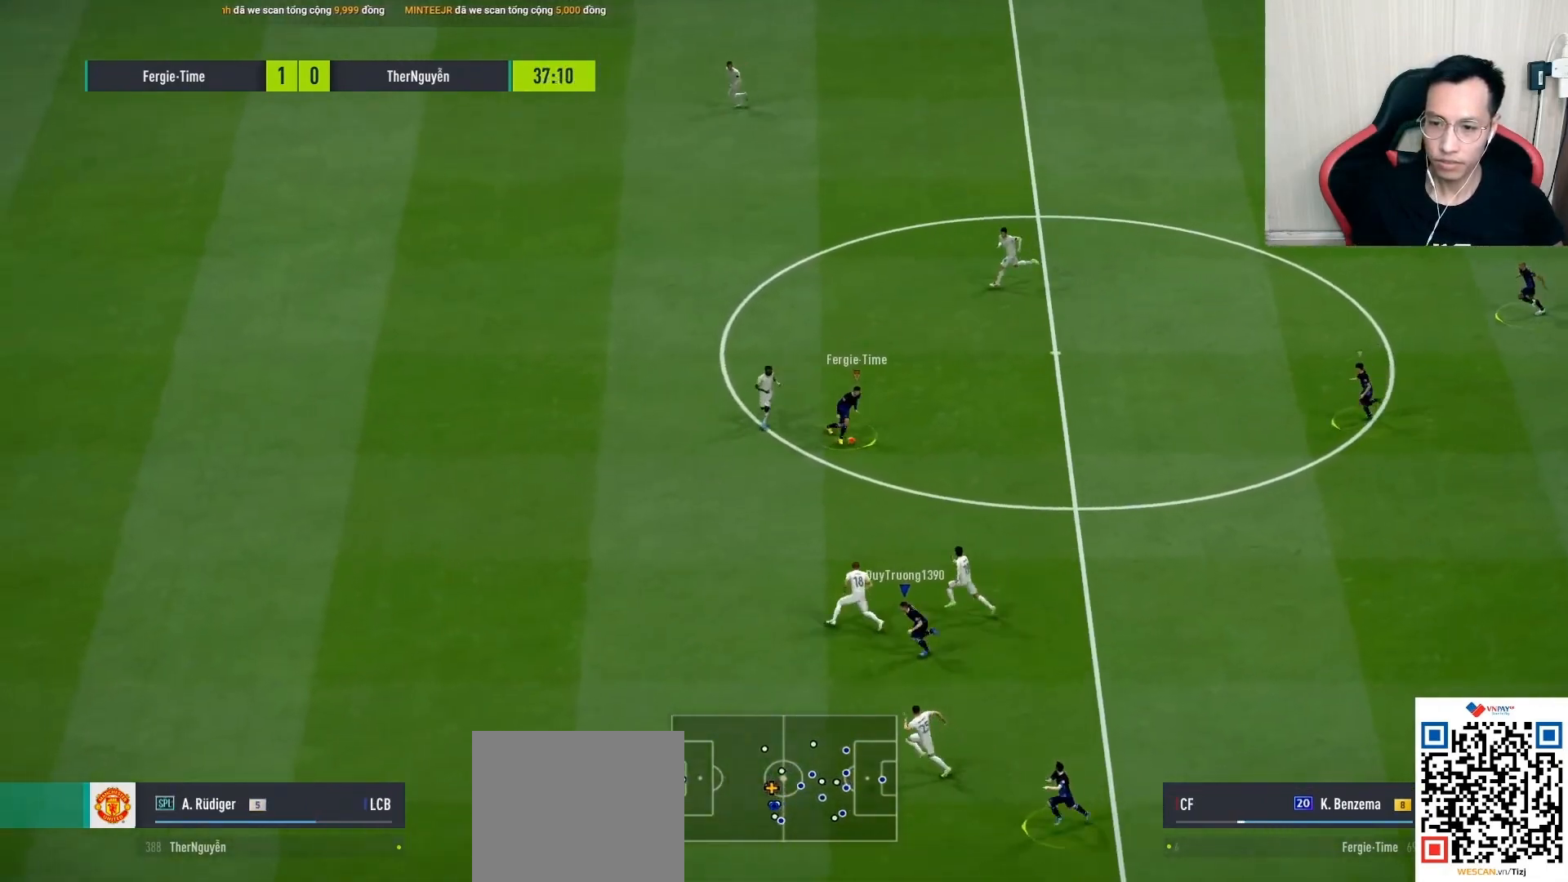
{"buttons": ["R1"], "left_stick": "up-left", "right_stick": "center", "events": [[117, "left_stick", "up-left"]]}
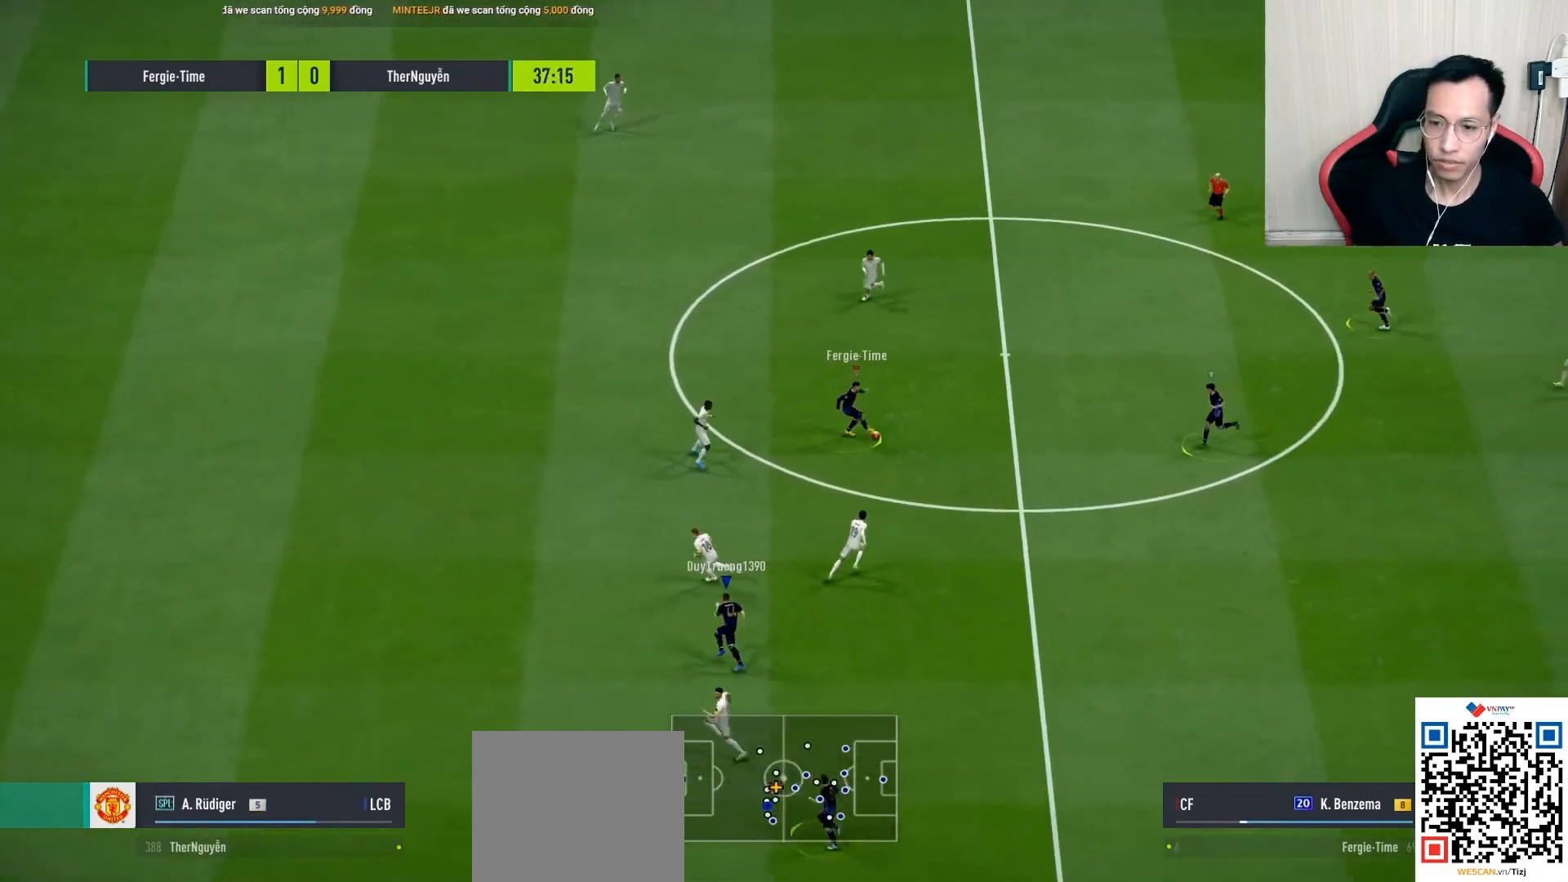
{"buttons": ["R1"], "left_stick": "up", "right_stick": "center", "events": [[400, "left_stick", "up"]]}
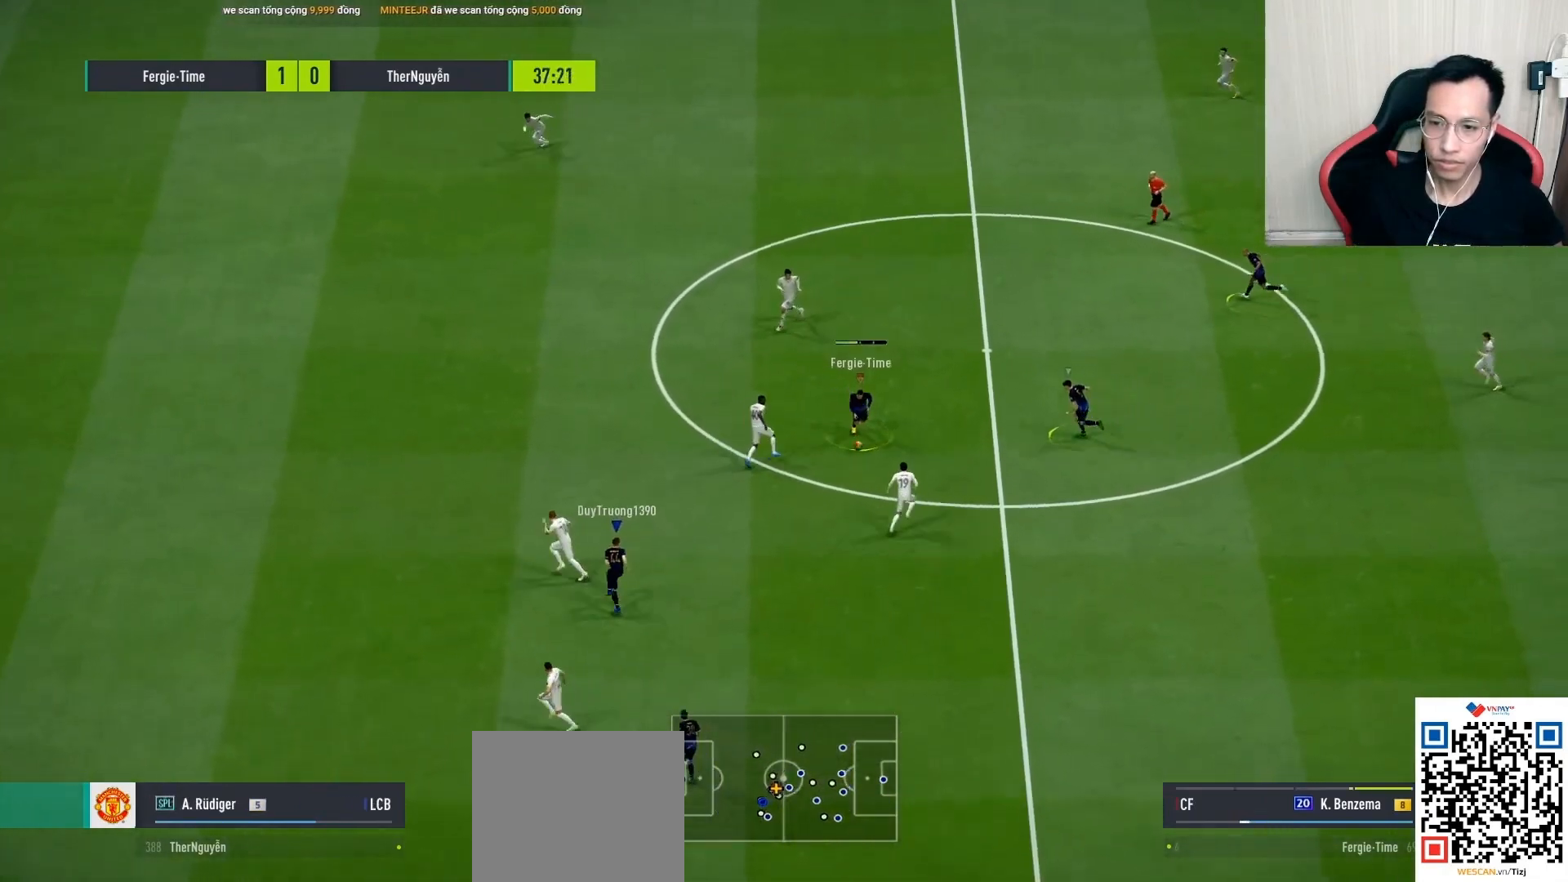
{"buttons": ["R1"], "left_stick": "up", "right_stick": "center", "events": []}
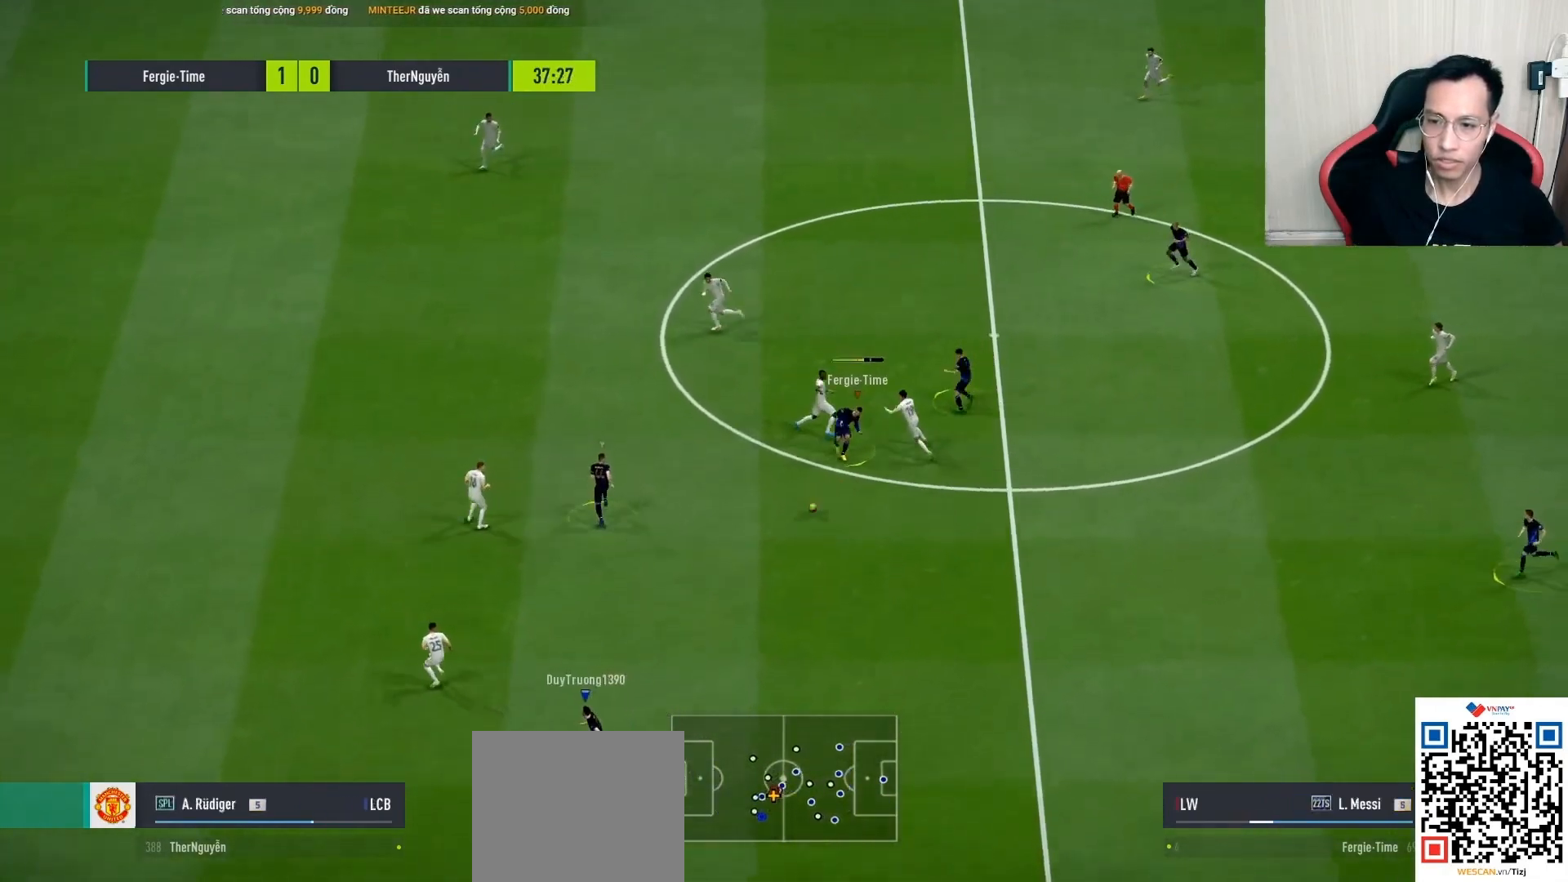
{"buttons": [], "left_stick": "up-left", "right_stick": "down-right", "events": [[17, "left_stick", "up-left"], [317, "R1", "up"], [433, "right_stick", "down-right"]]}
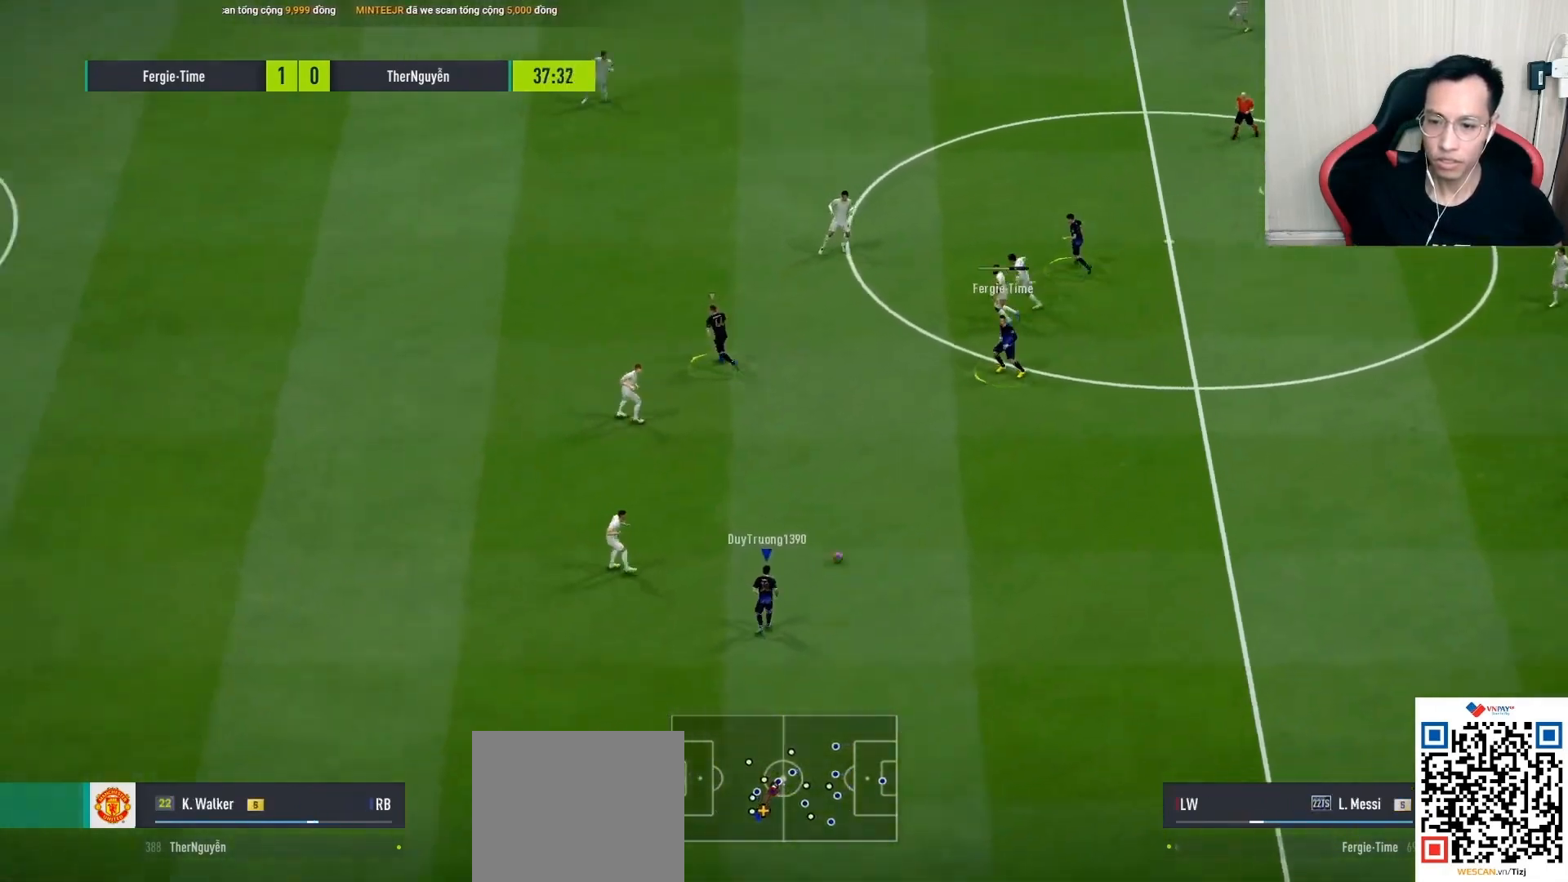
{"buttons": [], "left_stick": "down-left", "right_stick": "center", "events": [[50, "right_stick", "down-left"], [150, "left_stick", "down-left"], [183, "right_stick", "down-right"], [283, "right_stick", "up-left"], [367, "right_stick", "center"]]}
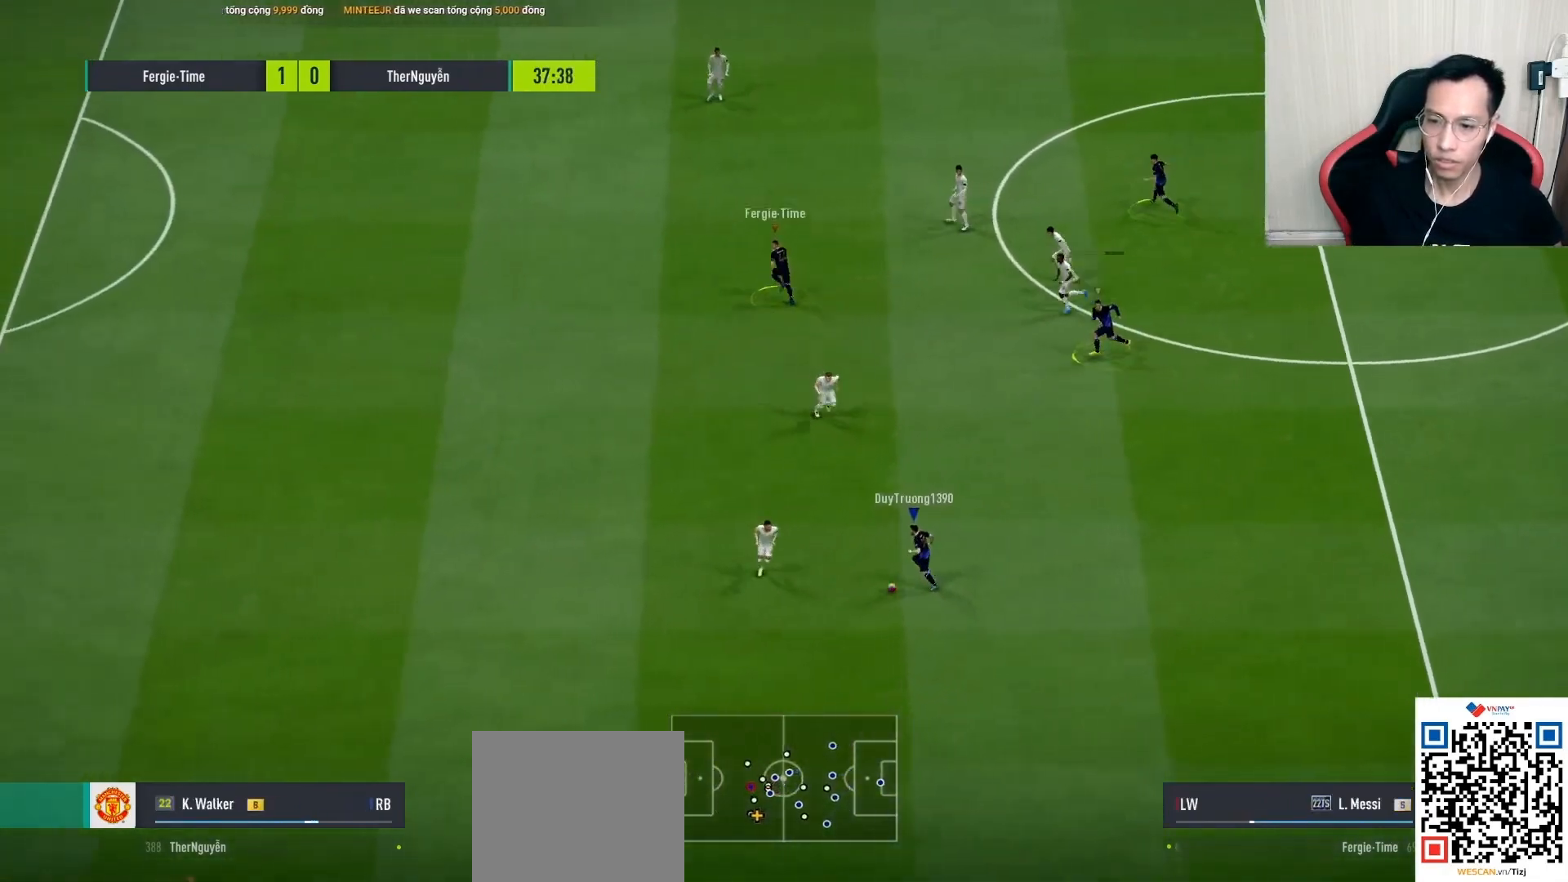
{"buttons": [], "left_stick": "down-left", "right_stick": "down-right", "events": [[467, "right_stick", "down-right"]]}
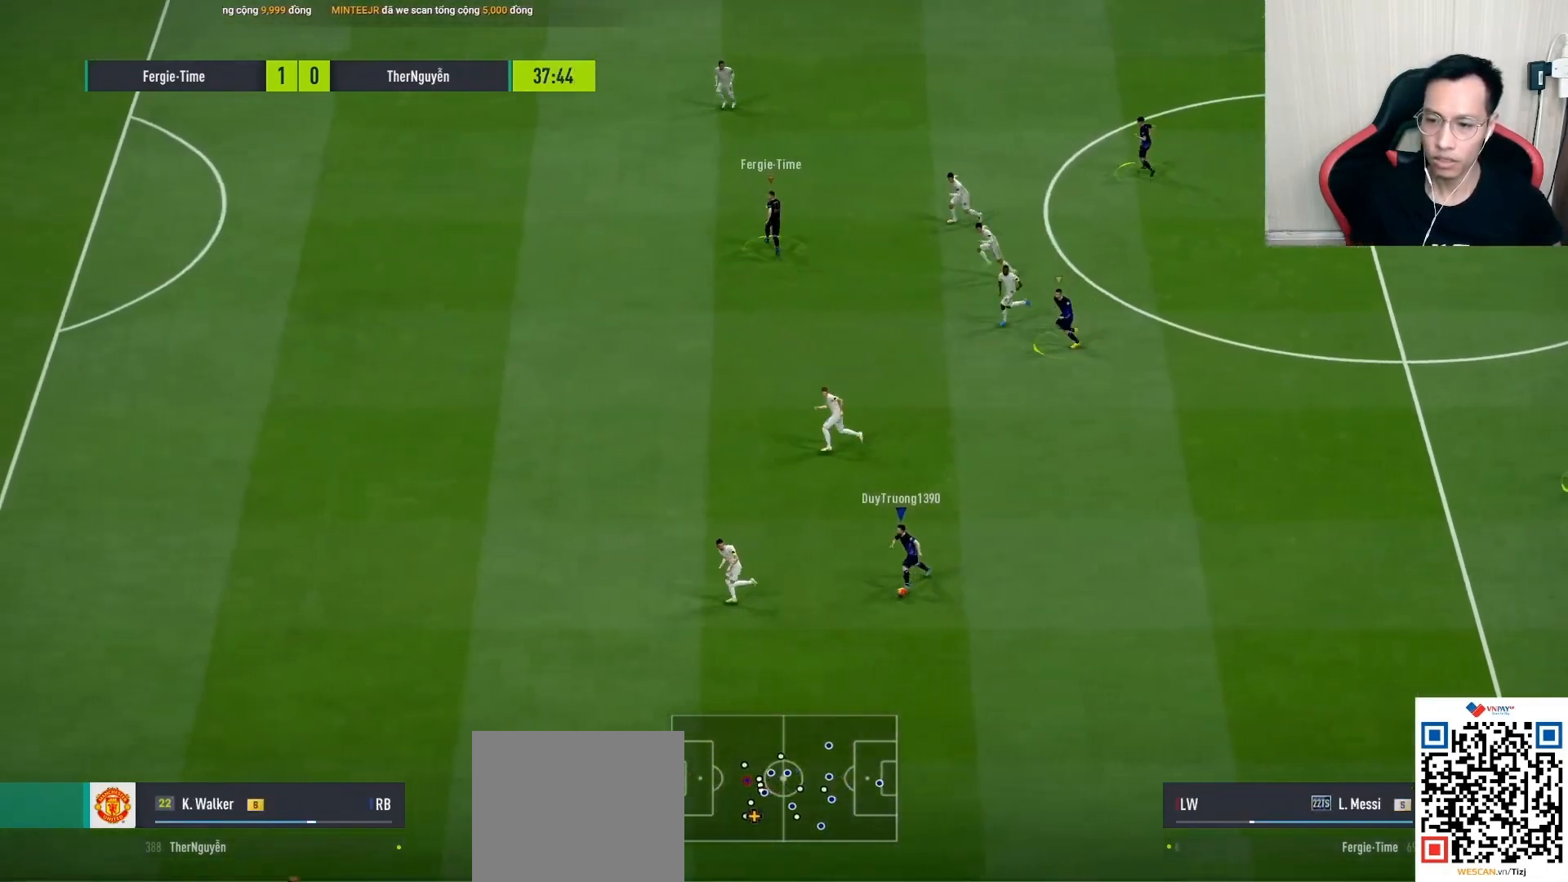
{"buttons": [], "left_stick": "down-left", "right_stick": "center", "events": [[100, "right_stick", "up-left"], [183, "right_stick", "up-right"], [233, "right_stick", "down-right"], [317, "right_stick", "center"]]}
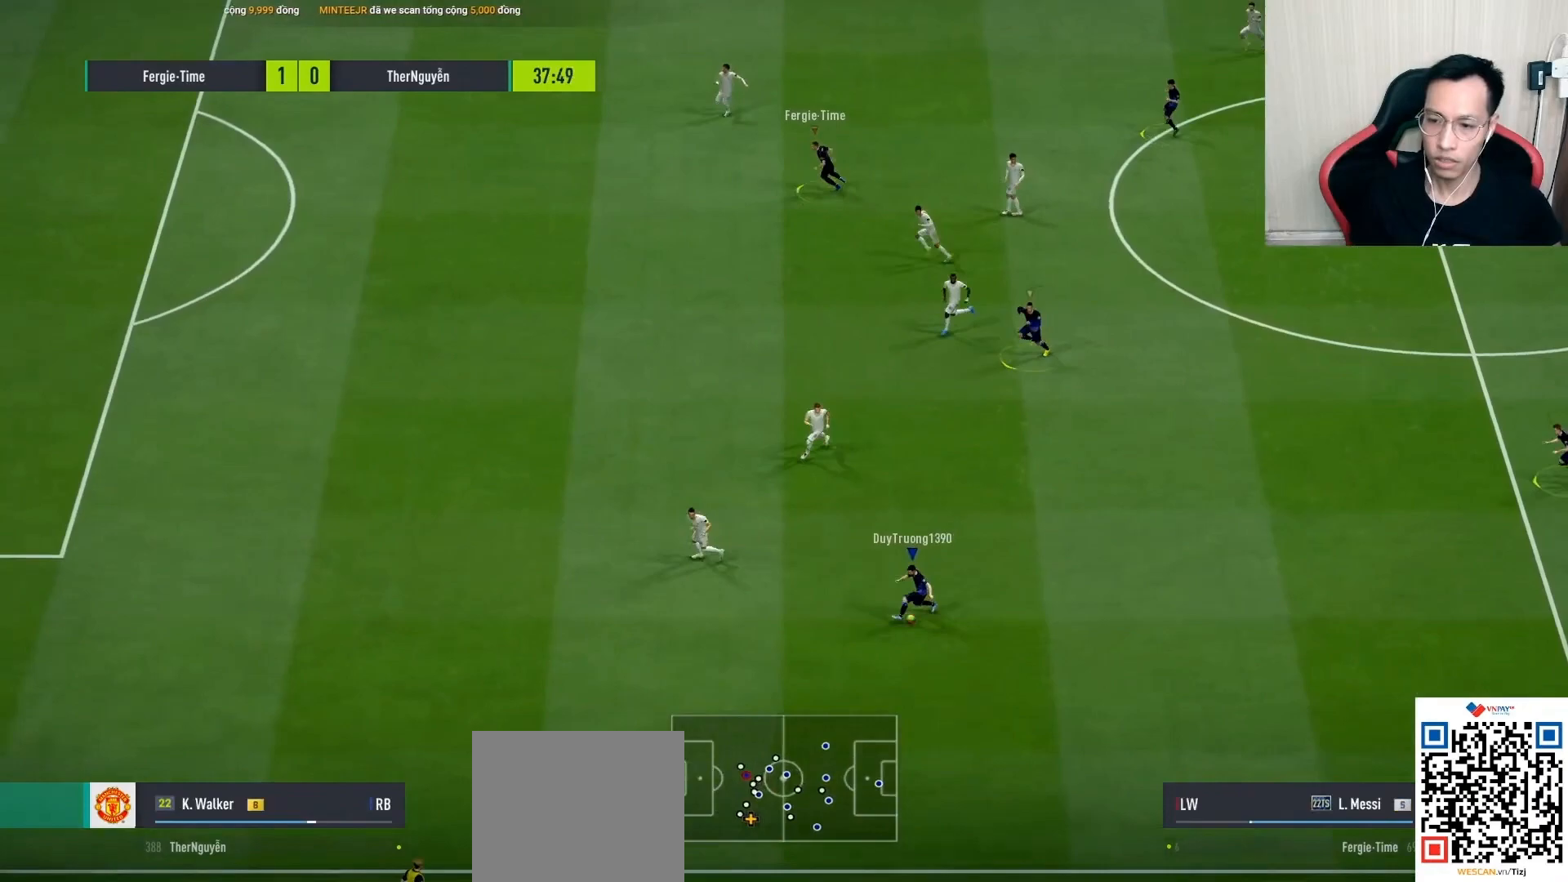
{"buttons": [], "left_stick": "down-left", "right_stick": "center", "events": []}
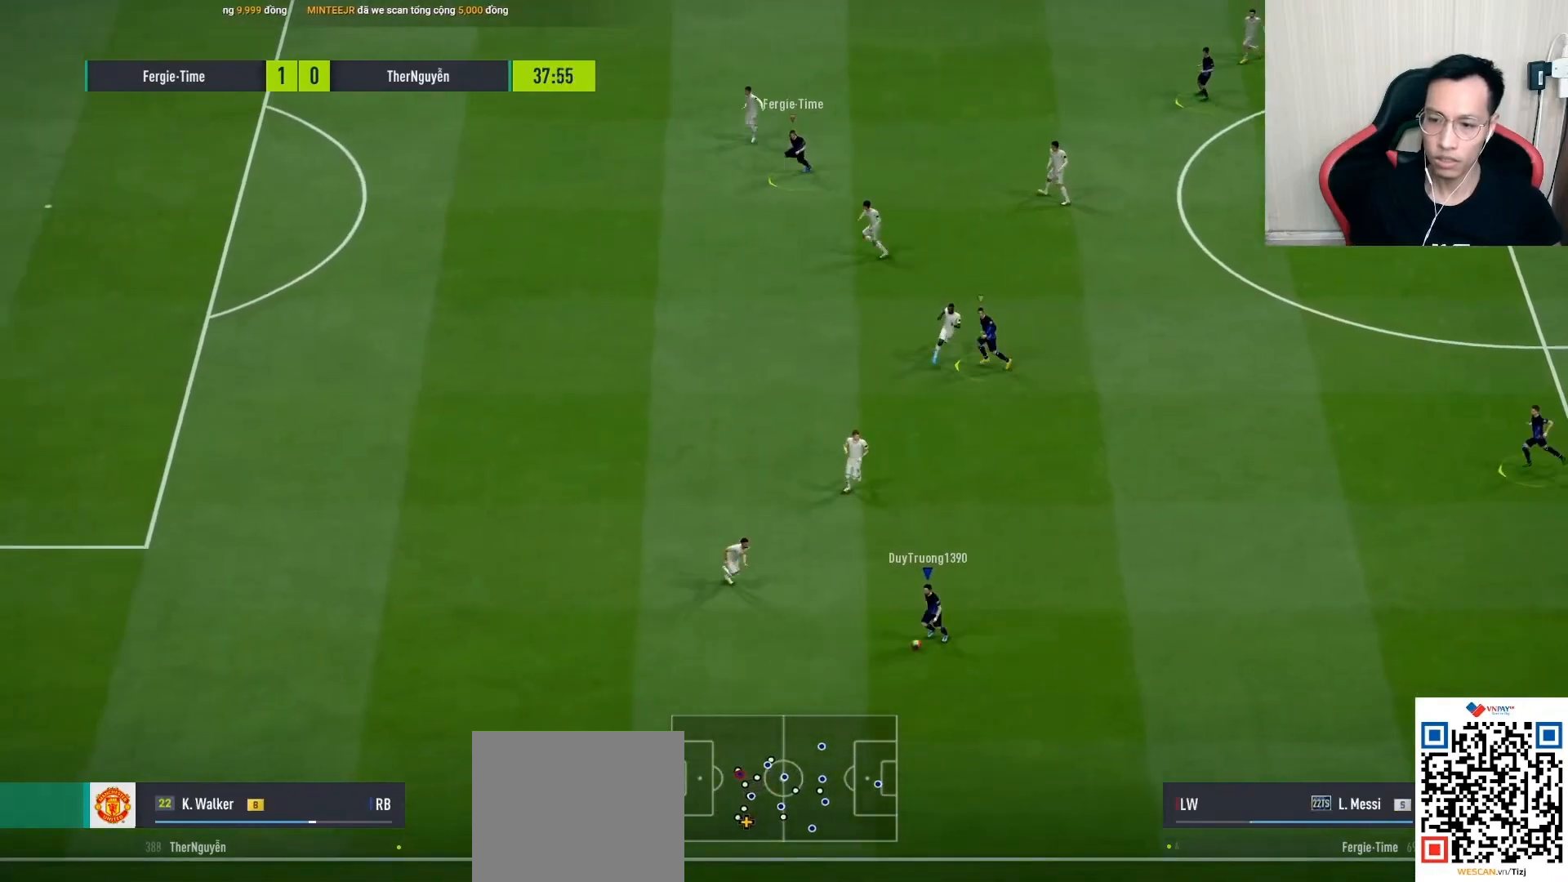
{"buttons": [], "left_stick": "center", "right_stick": "center", "events": [[100, "right_stick", "down"], [367, "right_stick", "center"], [483, "left_stick", "center"]]}
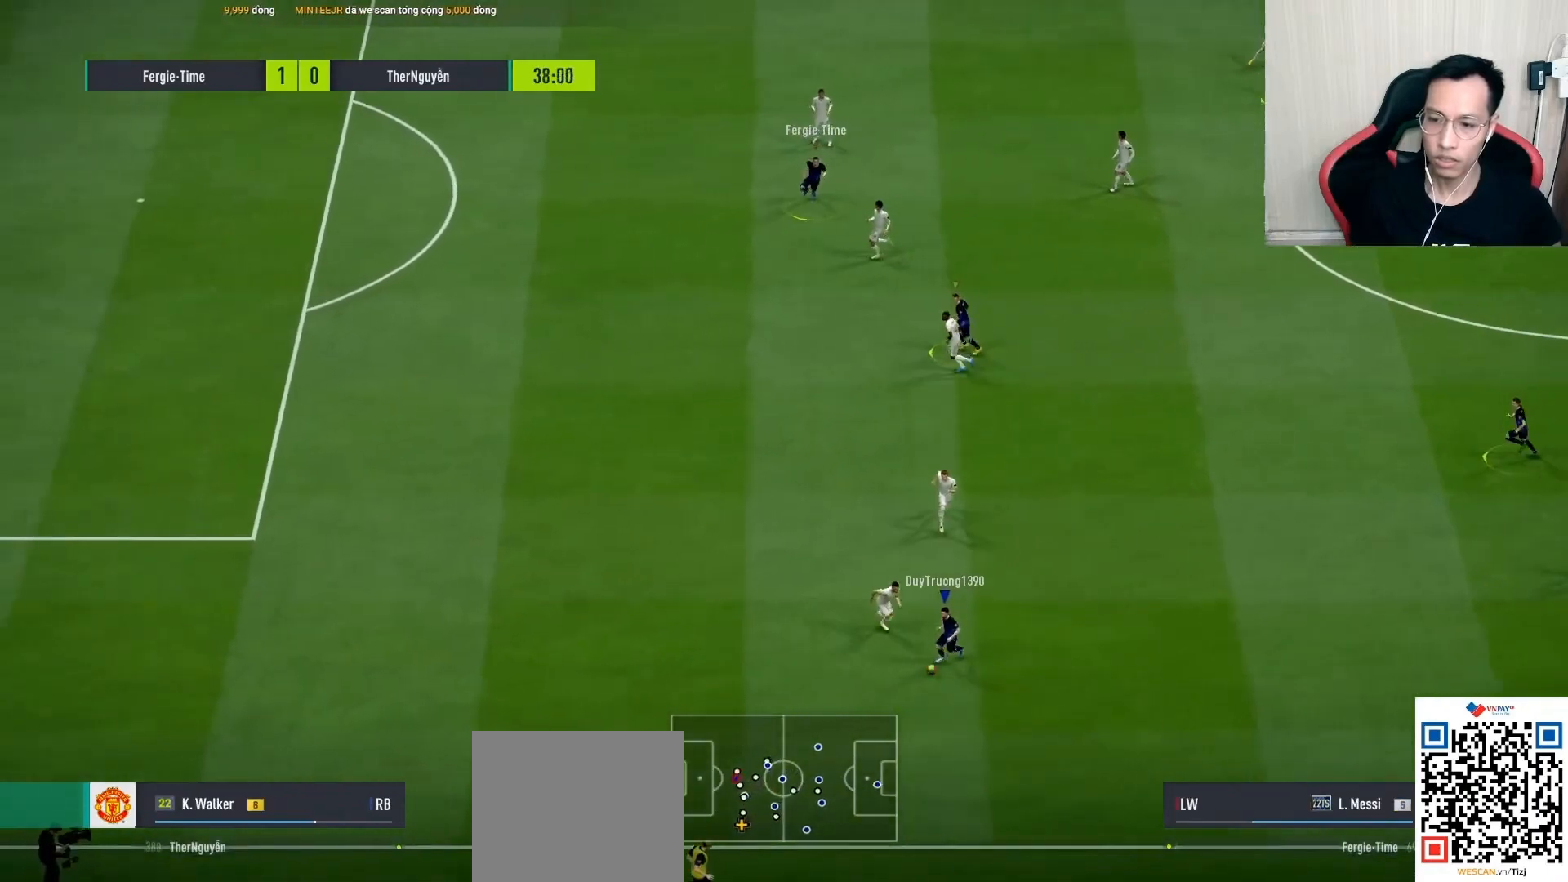
{"buttons": ["R1"], "left_stick": "left", "right_stick": "center", "events": [[333, "left_stick", "left"], [367, "R1", "down"]]}
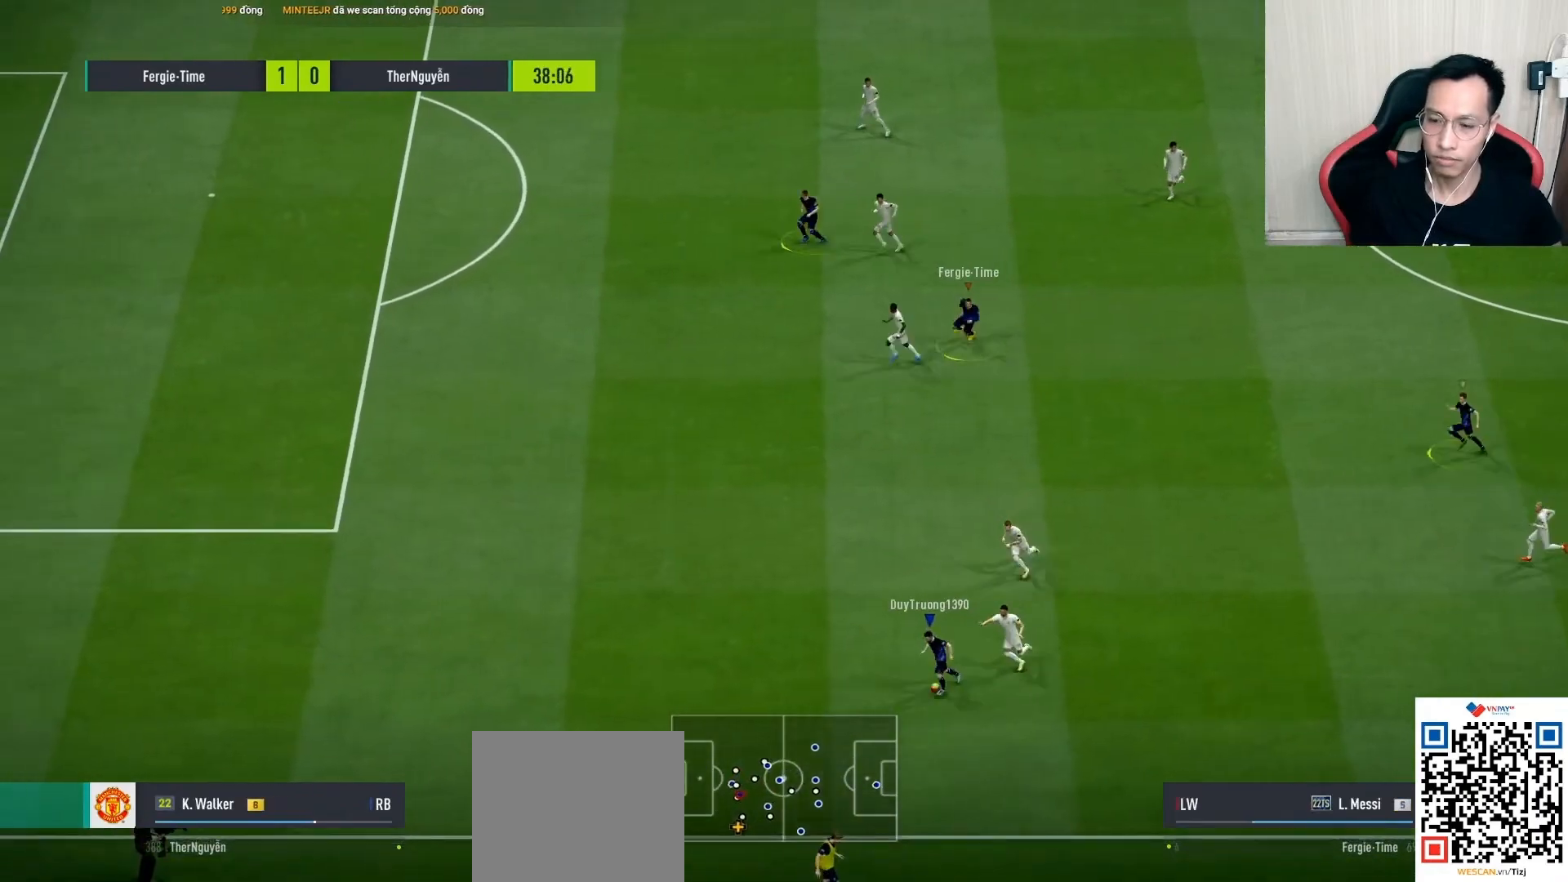
{"buttons": ["R1"], "left_stick": "left", "right_stick": "center", "events": []}
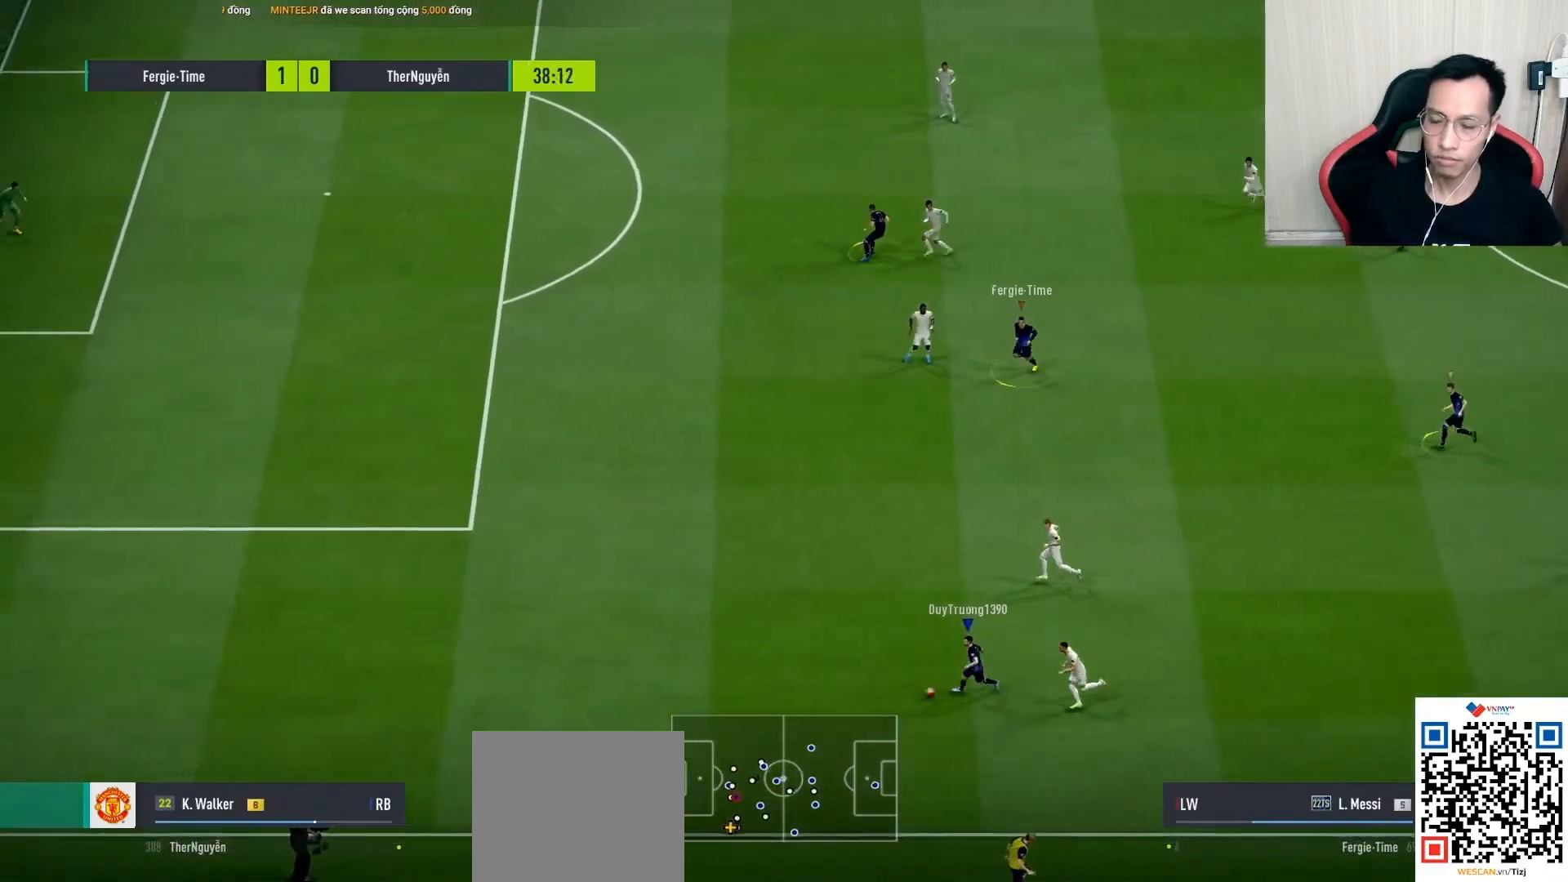
{"buttons": ["R1"], "left_stick": "left", "right_stick": "center", "events": []}
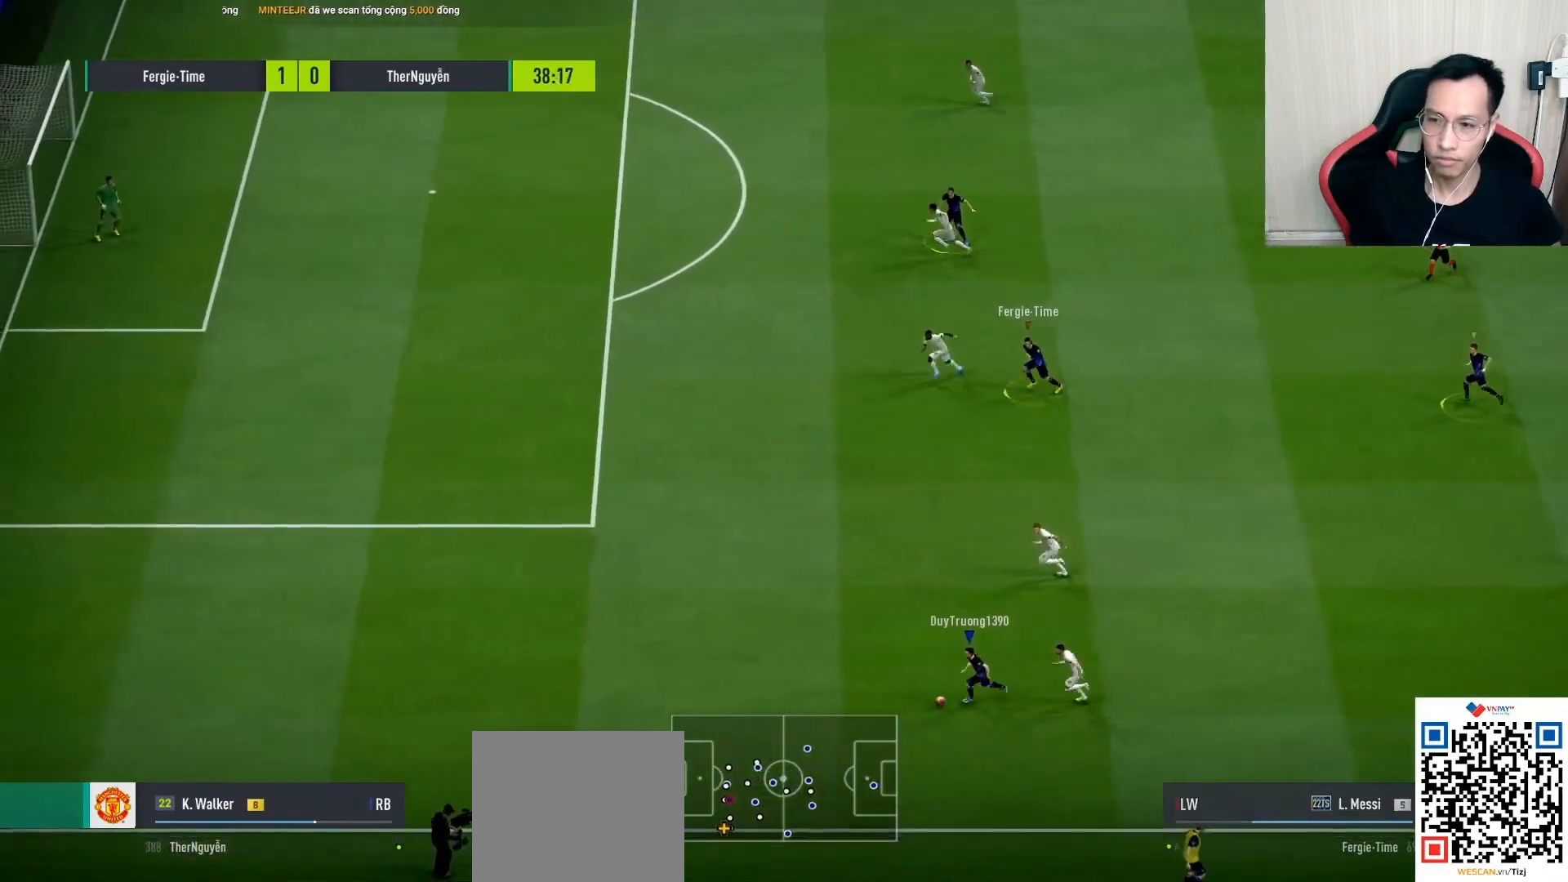
{"buttons": ["R1"], "left_stick": "left", "right_stick": "center", "events": []}
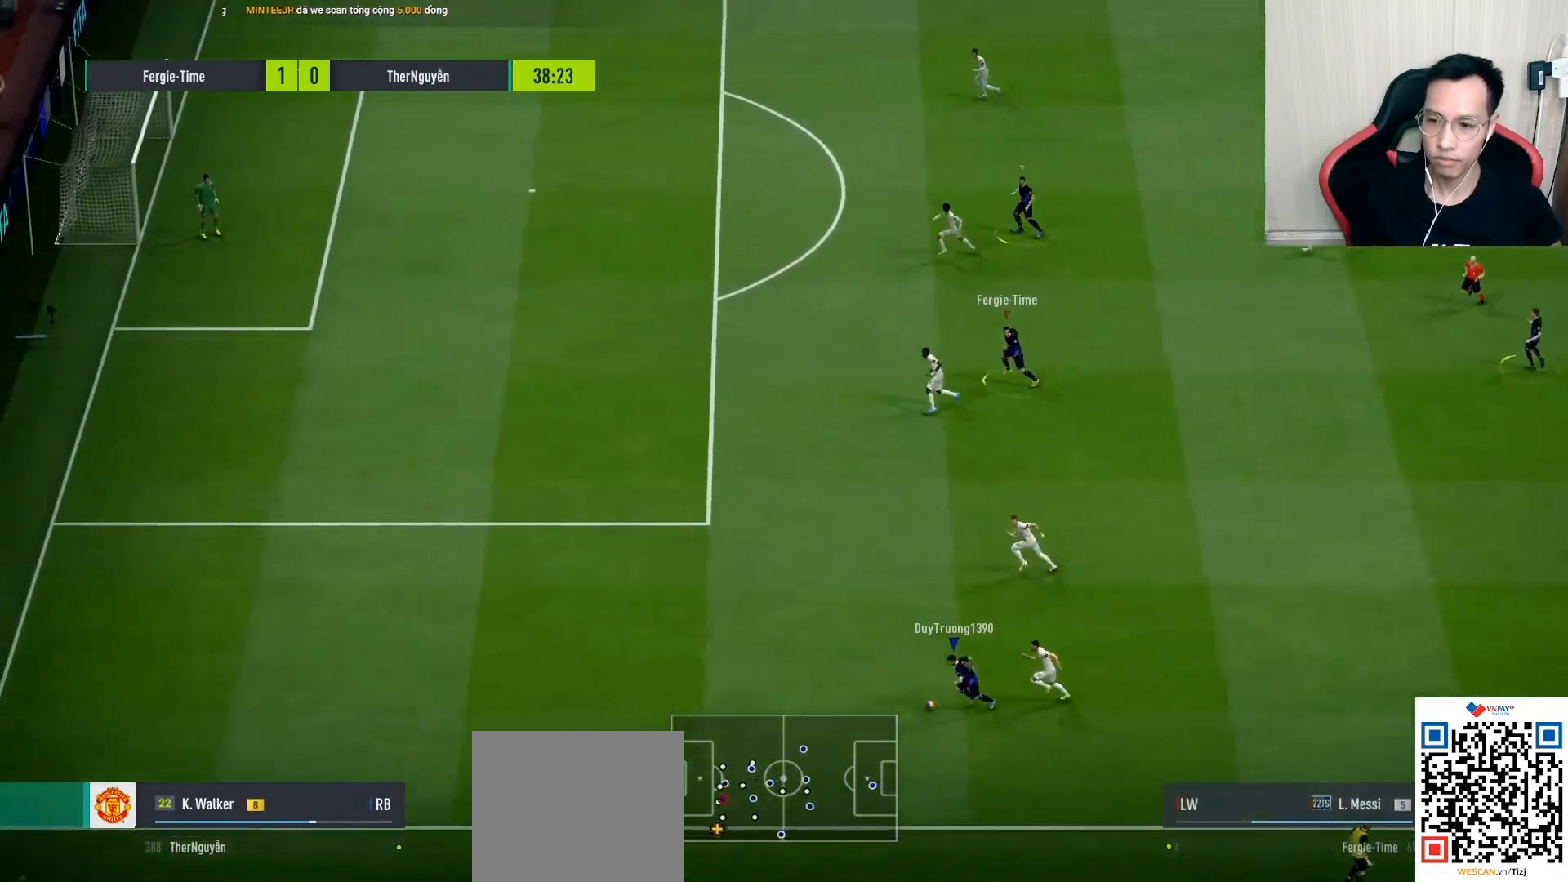
{"buttons": ["R1"], "left_stick": "left", "right_stick": "center", "events": []}
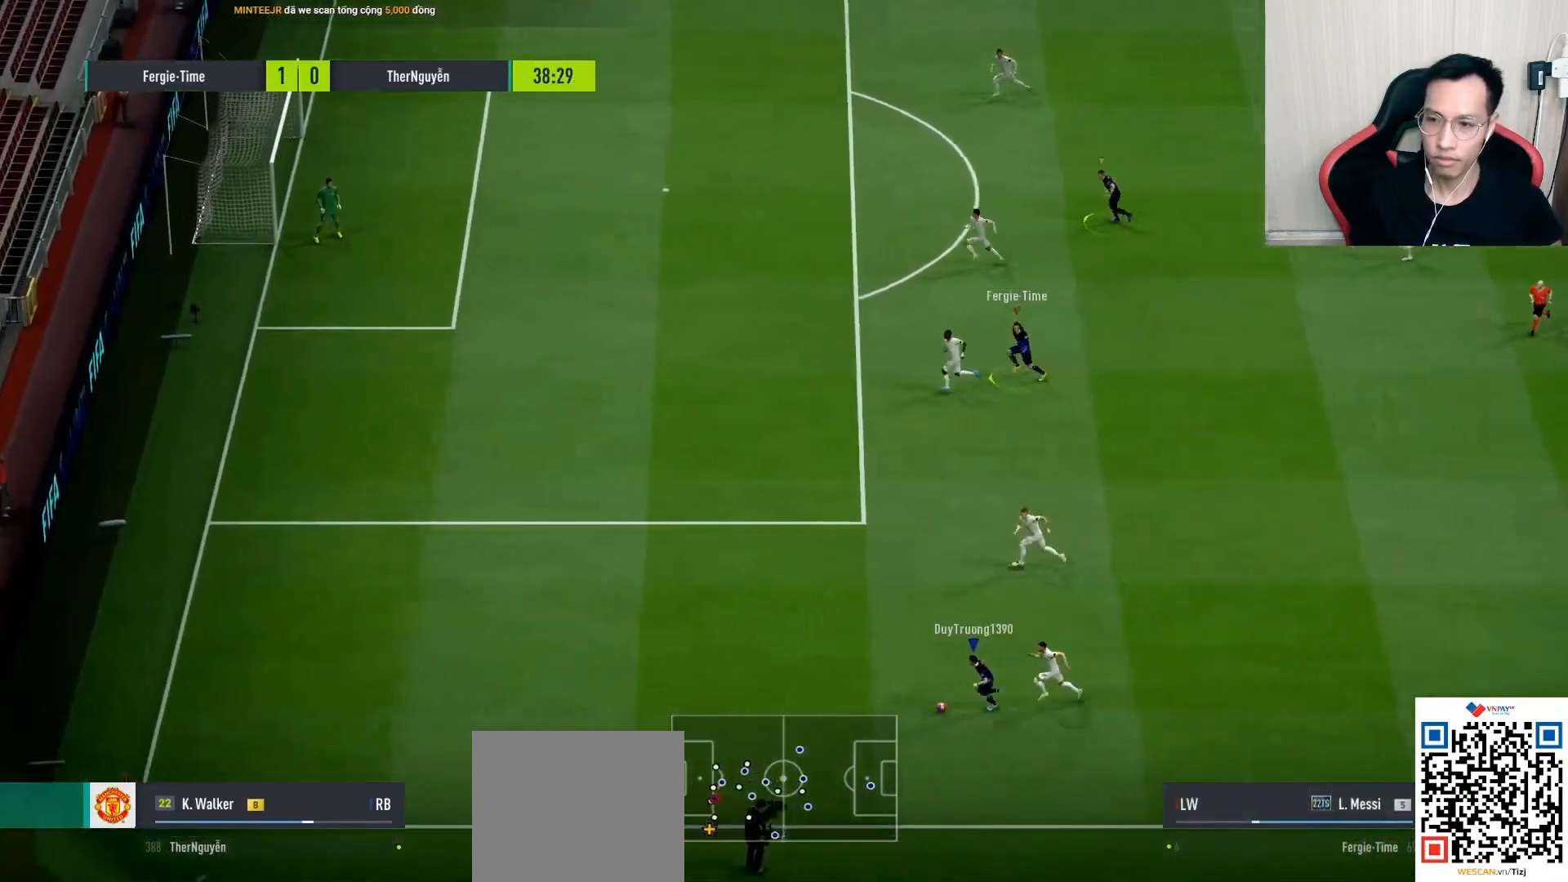
{"buttons": ["R1"], "left_stick": "left", "right_stick": "center", "events": []}
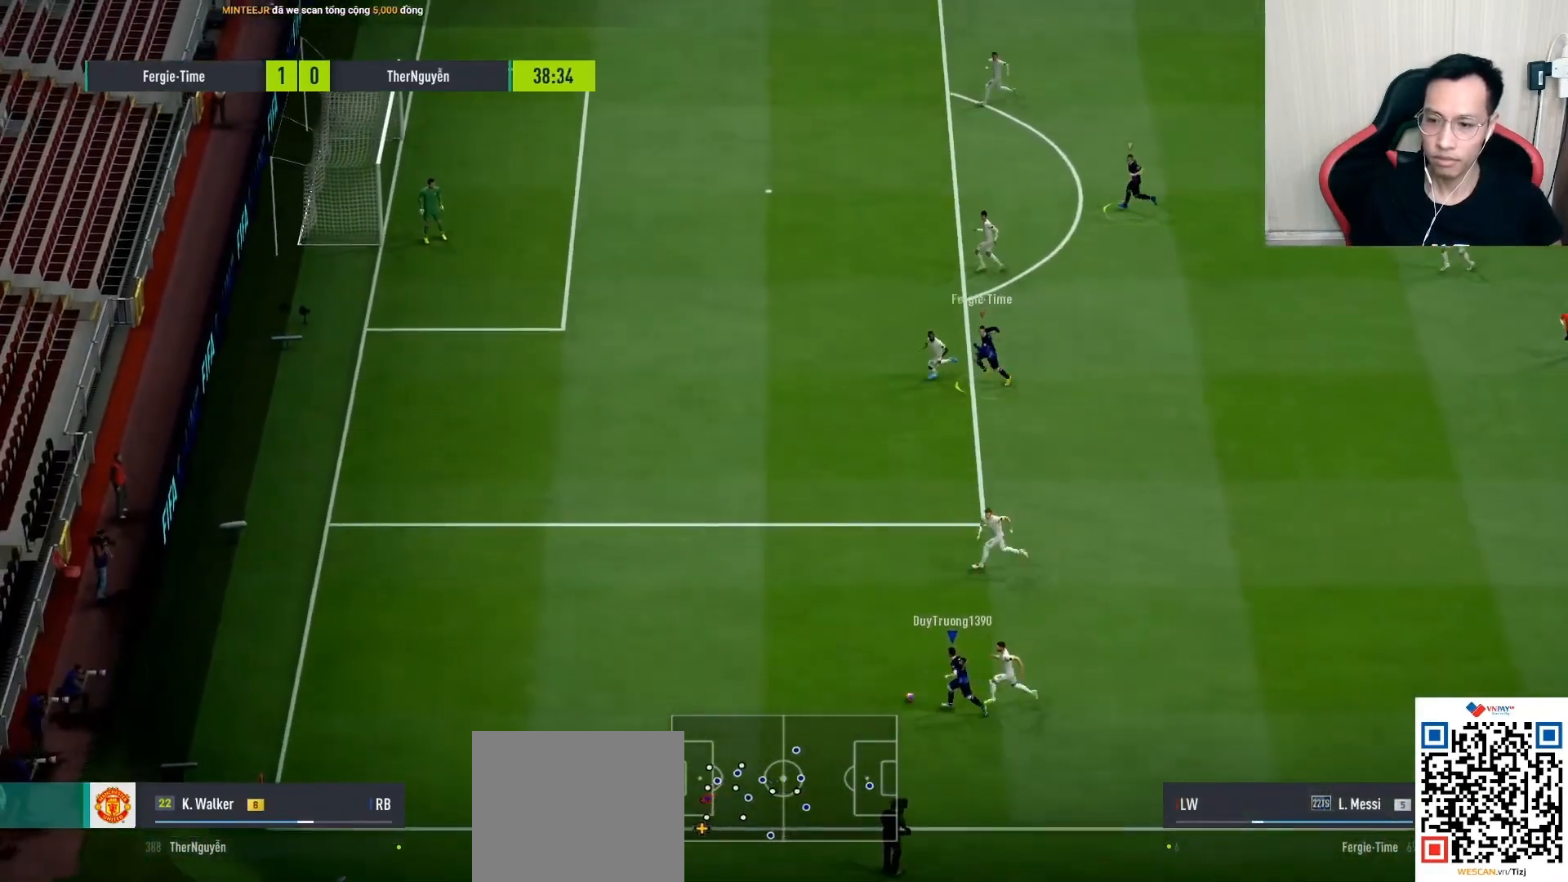
{"buttons": [], "left_stick": "up-left", "right_stick": "down-left", "events": [[117, "R1", "up"], [117, "right_stick", "down-left"], [250, "left_stick", "up-left"]]}
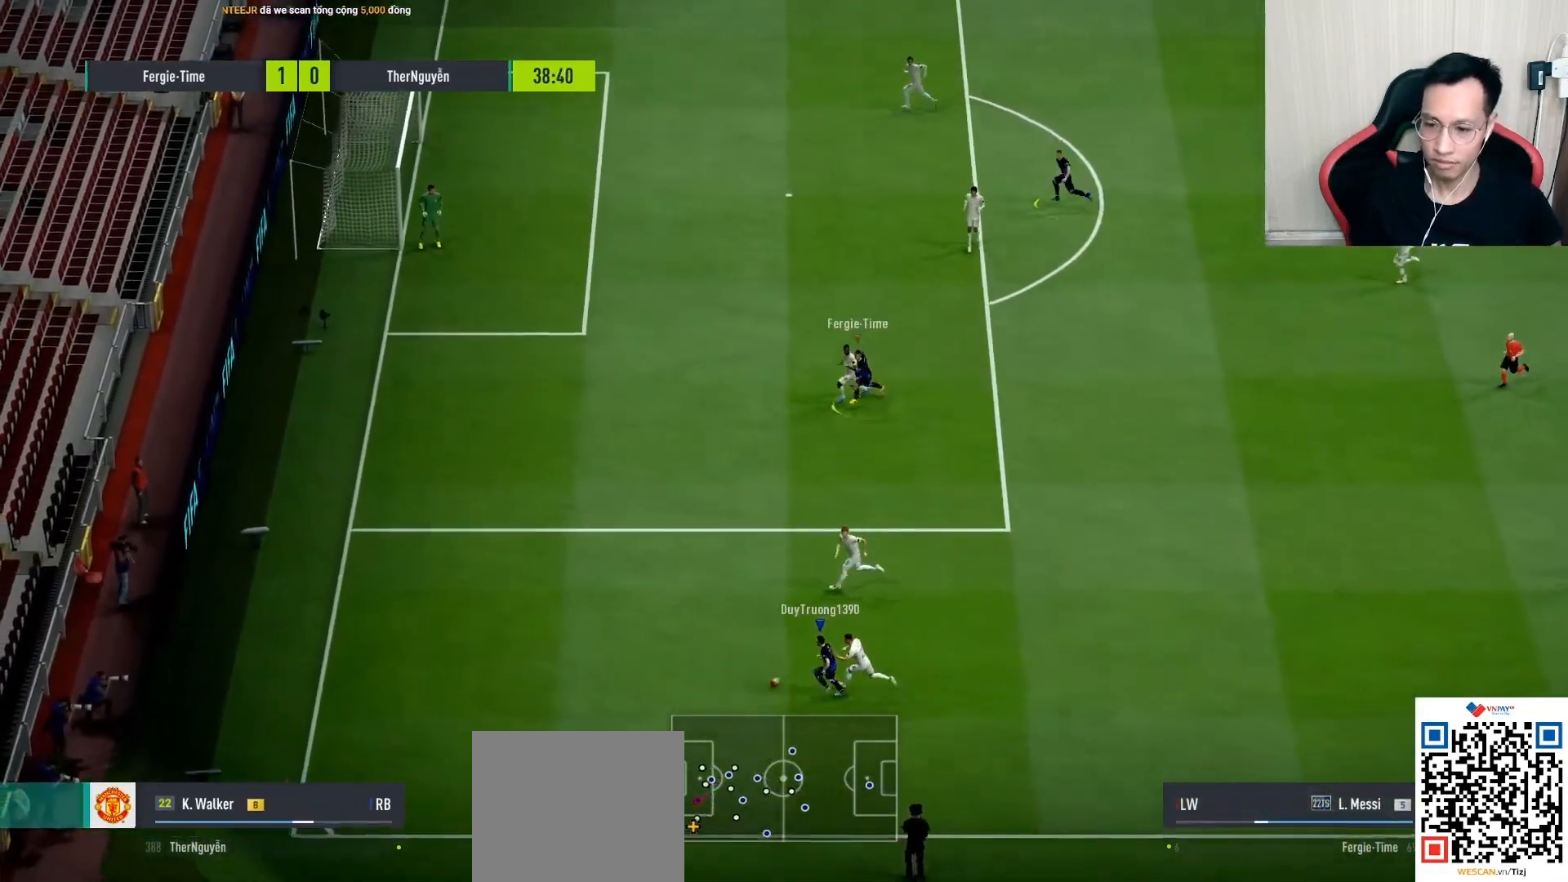
{"buttons": [], "left_stick": "down-right", "right_stick": "center", "events": [[100, "left_stick", "center"], [100, "right_stick", "center"], [383, "left_stick", "down-right"]]}
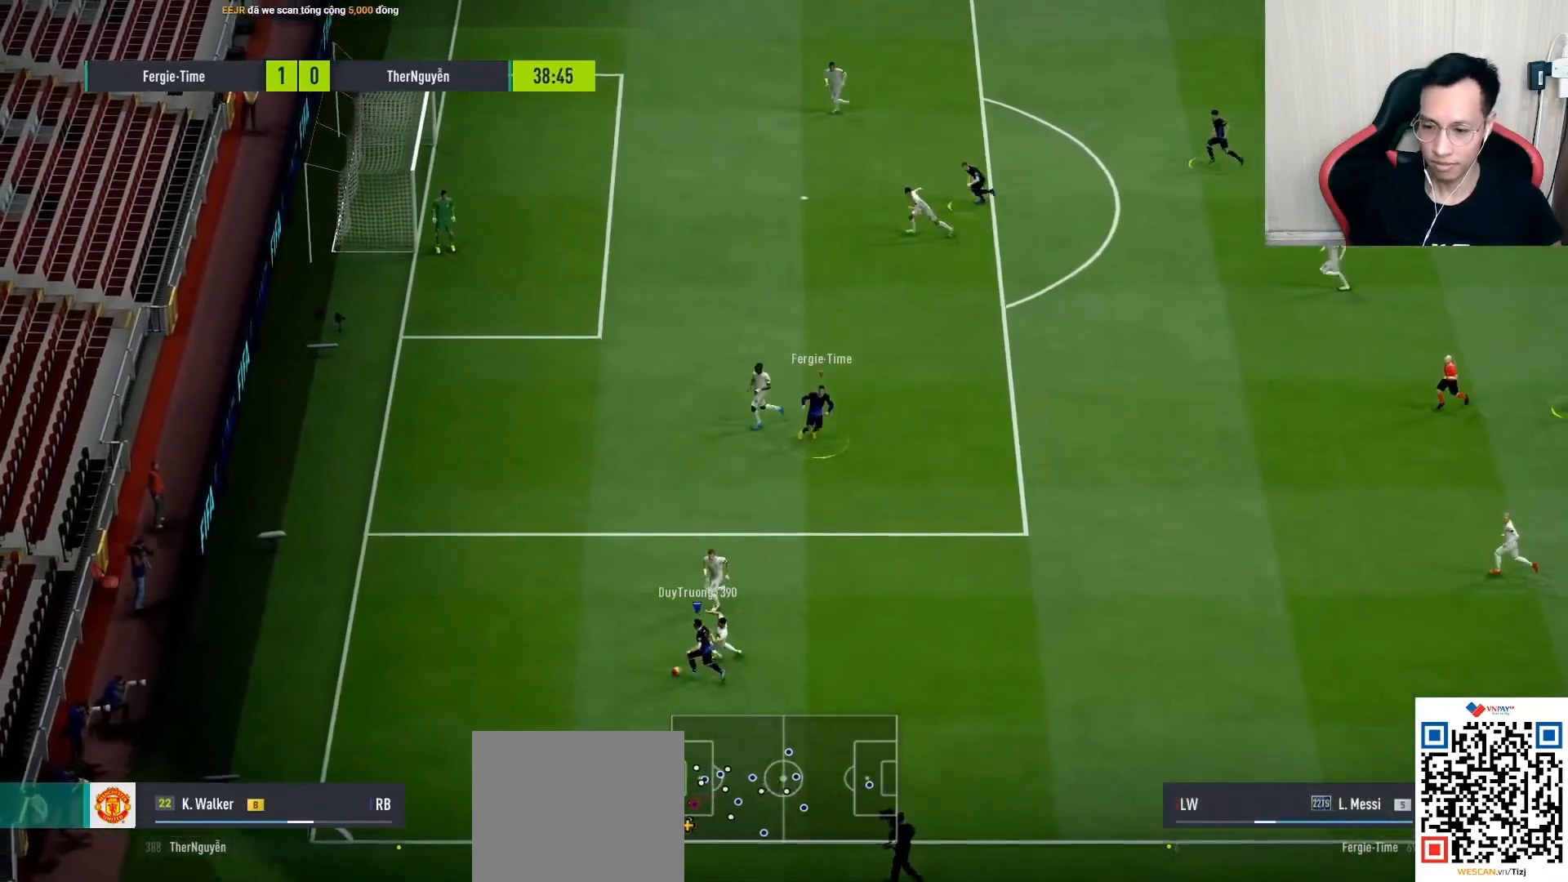
{"buttons": [], "left_stick": "center", "right_stick": "center", "events": [[383, "left_stick", "center"]]}
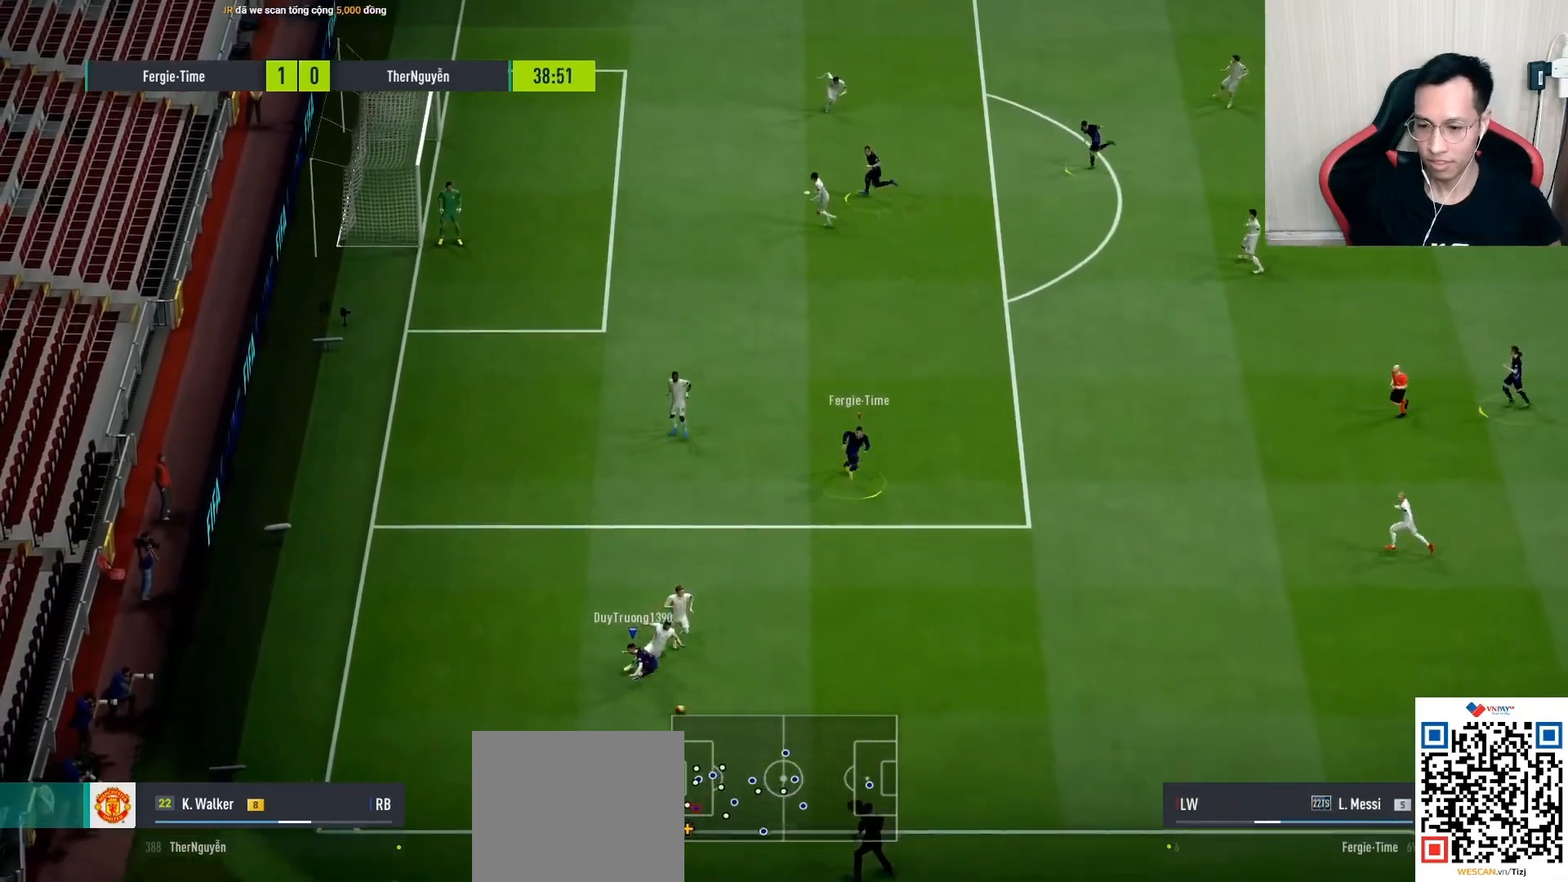
{"buttons": [], "left_stick": "down-right", "right_stick": "center", "events": [[17, "R1", "down"], [17, "left_stick", "down-right"], [317, "R1", "up"]]}
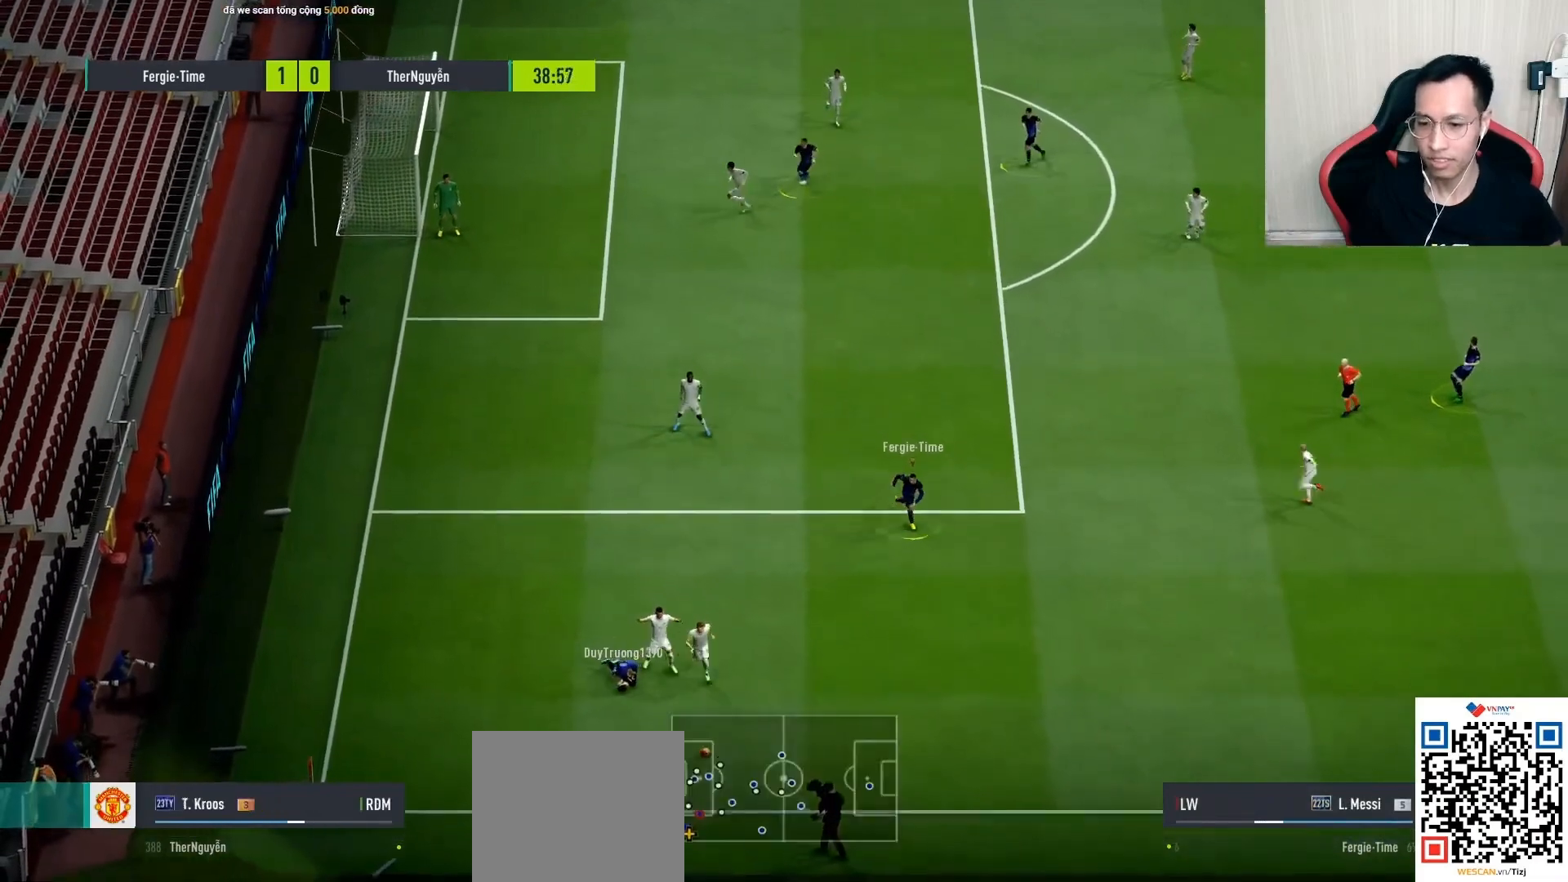
{"buttons": [], "left_stick": "center", "right_stick": "center", "events": [[83, "left_stick", "center"]]}
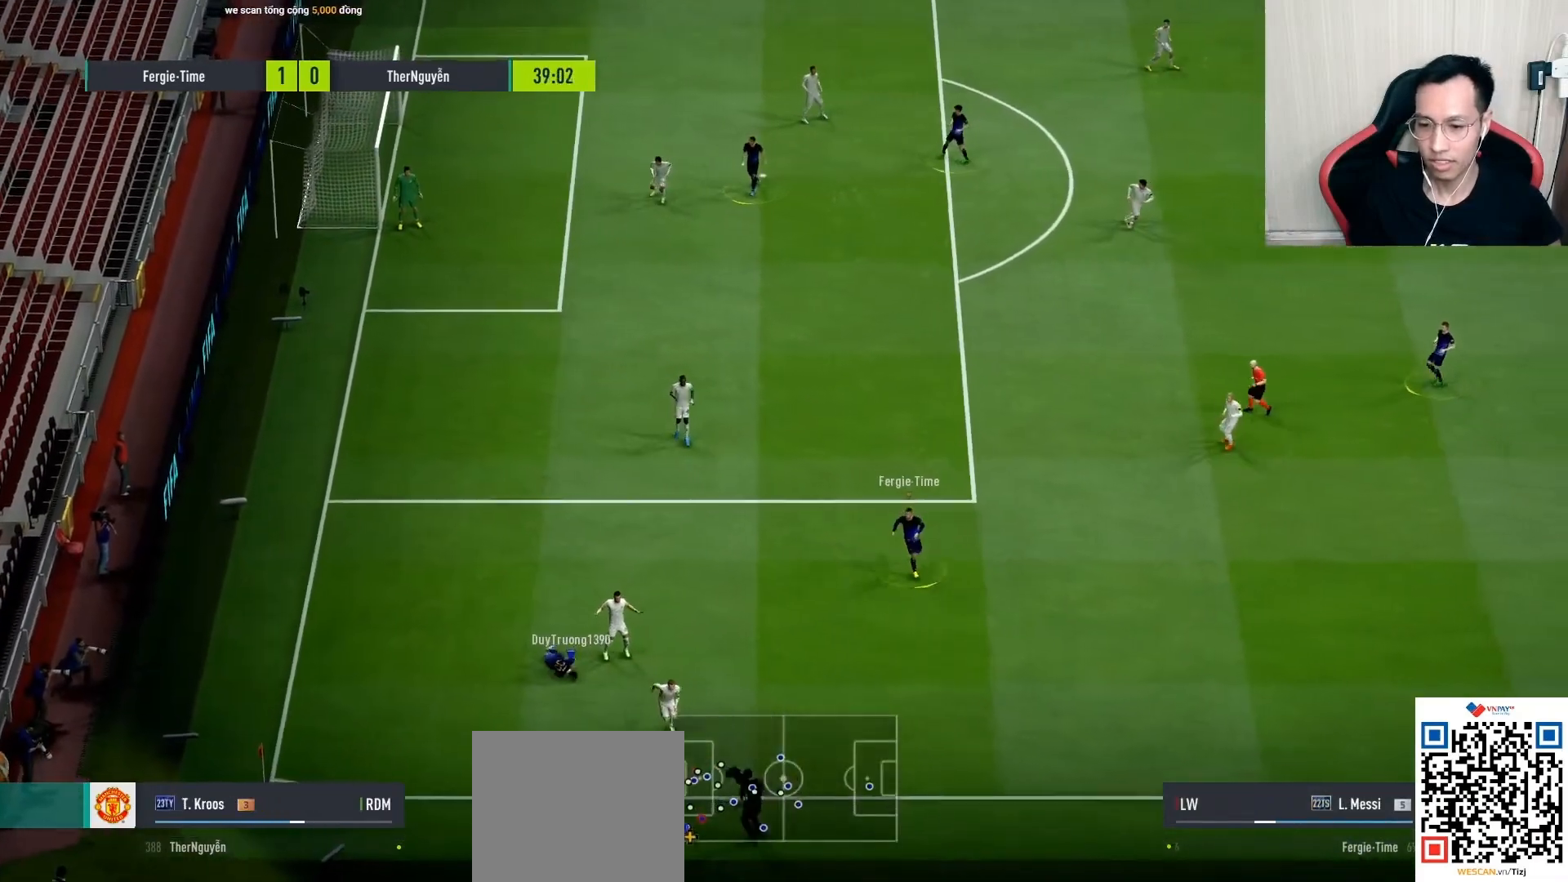
{"buttons": [], "left_stick": "center", "right_stick": "center", "events": []}
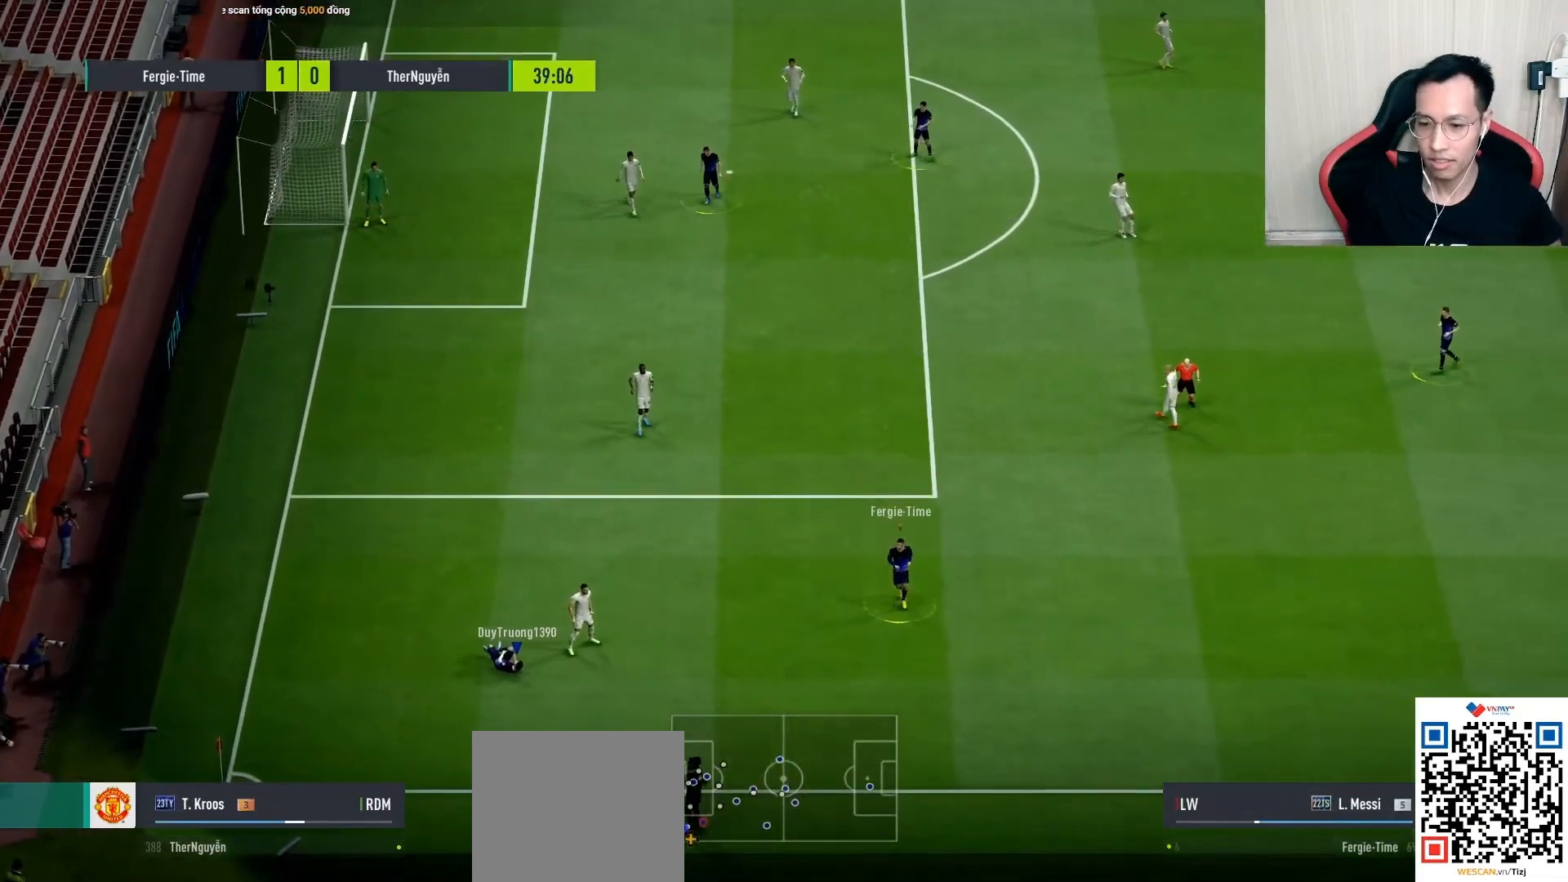
{"buttons": ["R1"], "left_stick": "up-left", "right_stick": "center", "events": [[350, "left_stick", "up-left"], [433, "R1", "down"]]}
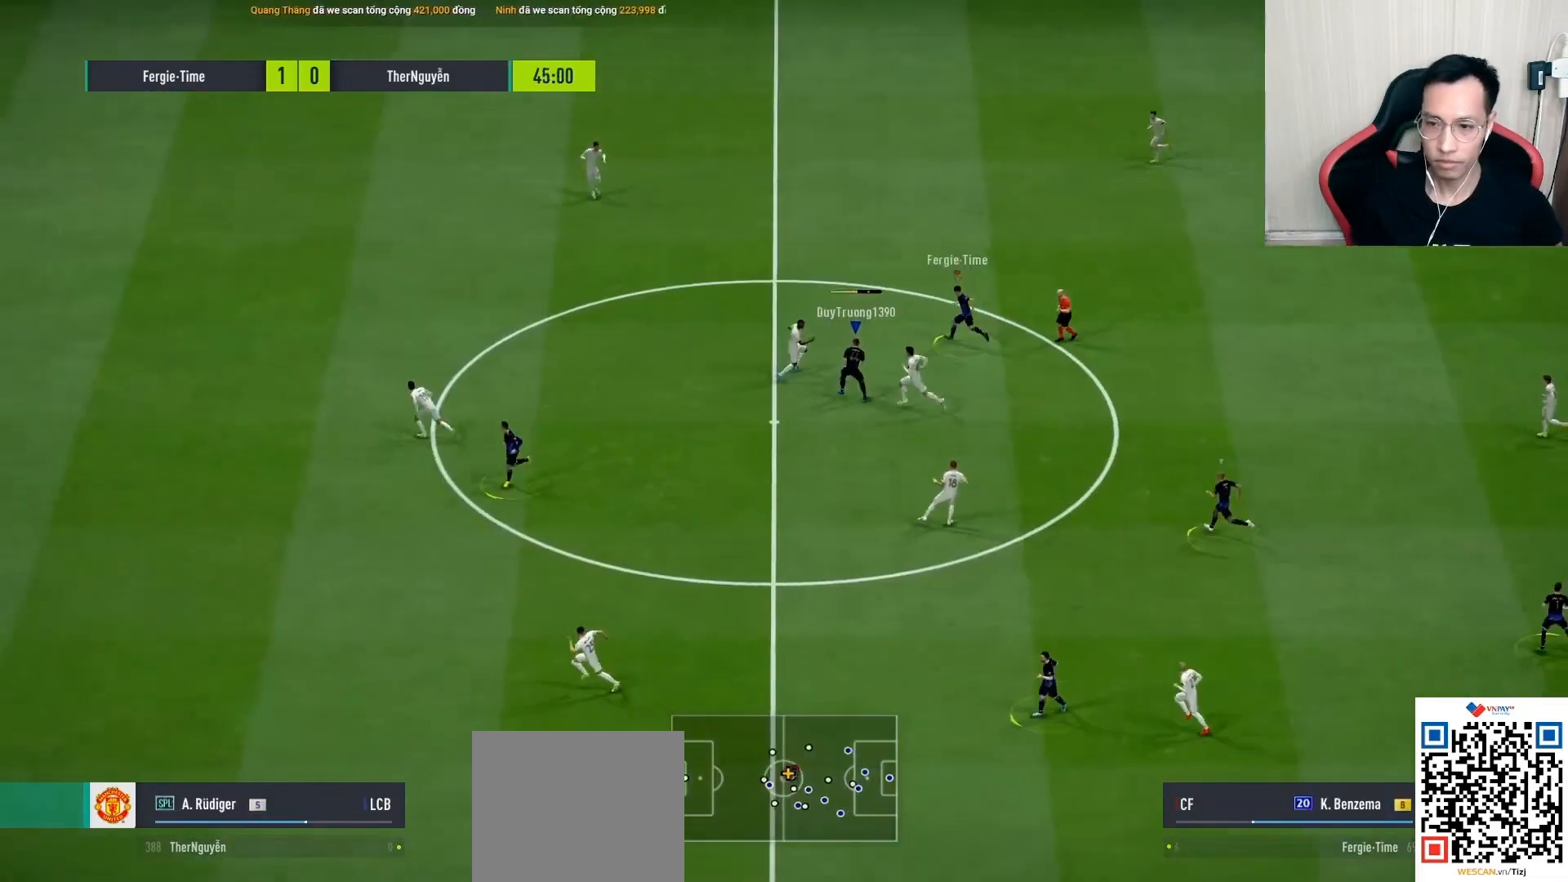
{"buttons": ["R1"], "left_stick": "left", "right_stick": "center", "events": [[33, "left_stick", "left"]]}
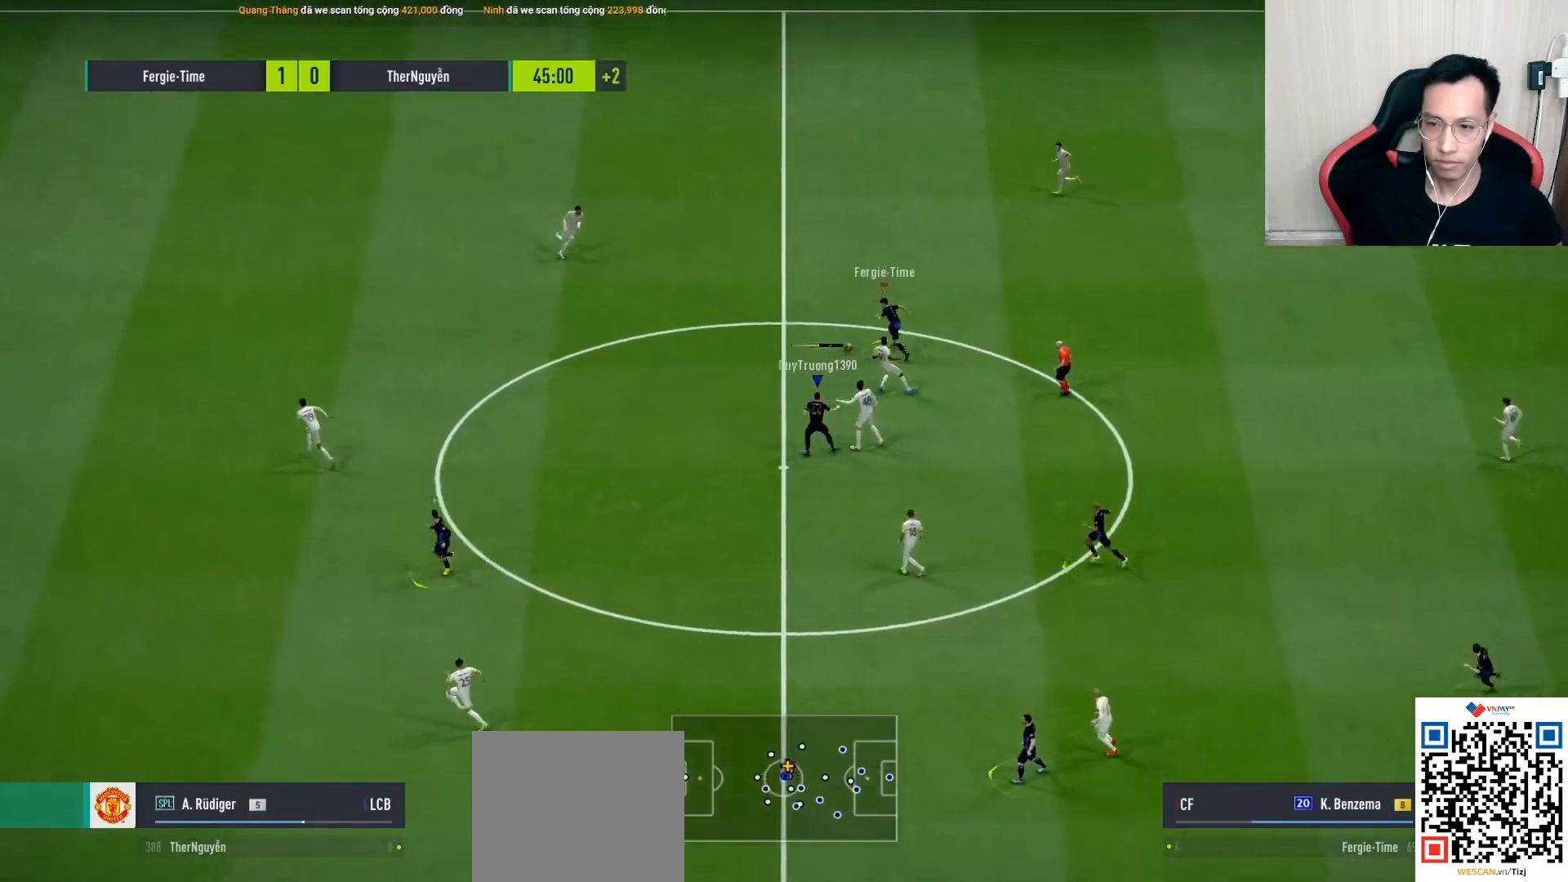
{"buttons": ["R1"], "left_stick": "left", "right_stick": "center", "events": []}
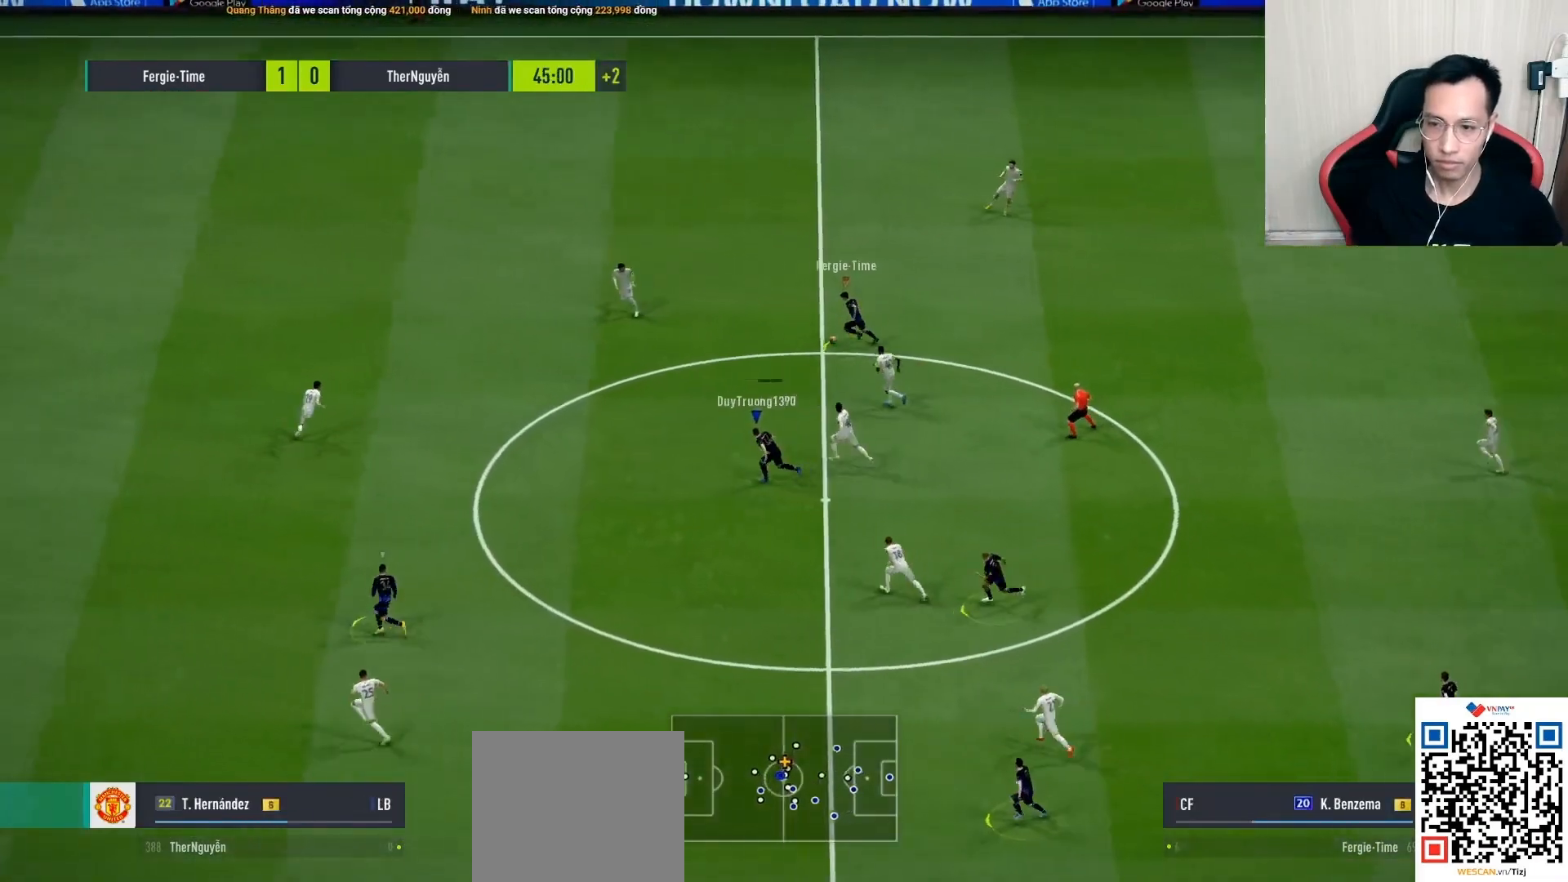
{"buttons": ["R1"], "left_stick": "left", "right_stick": "center", "events": []}